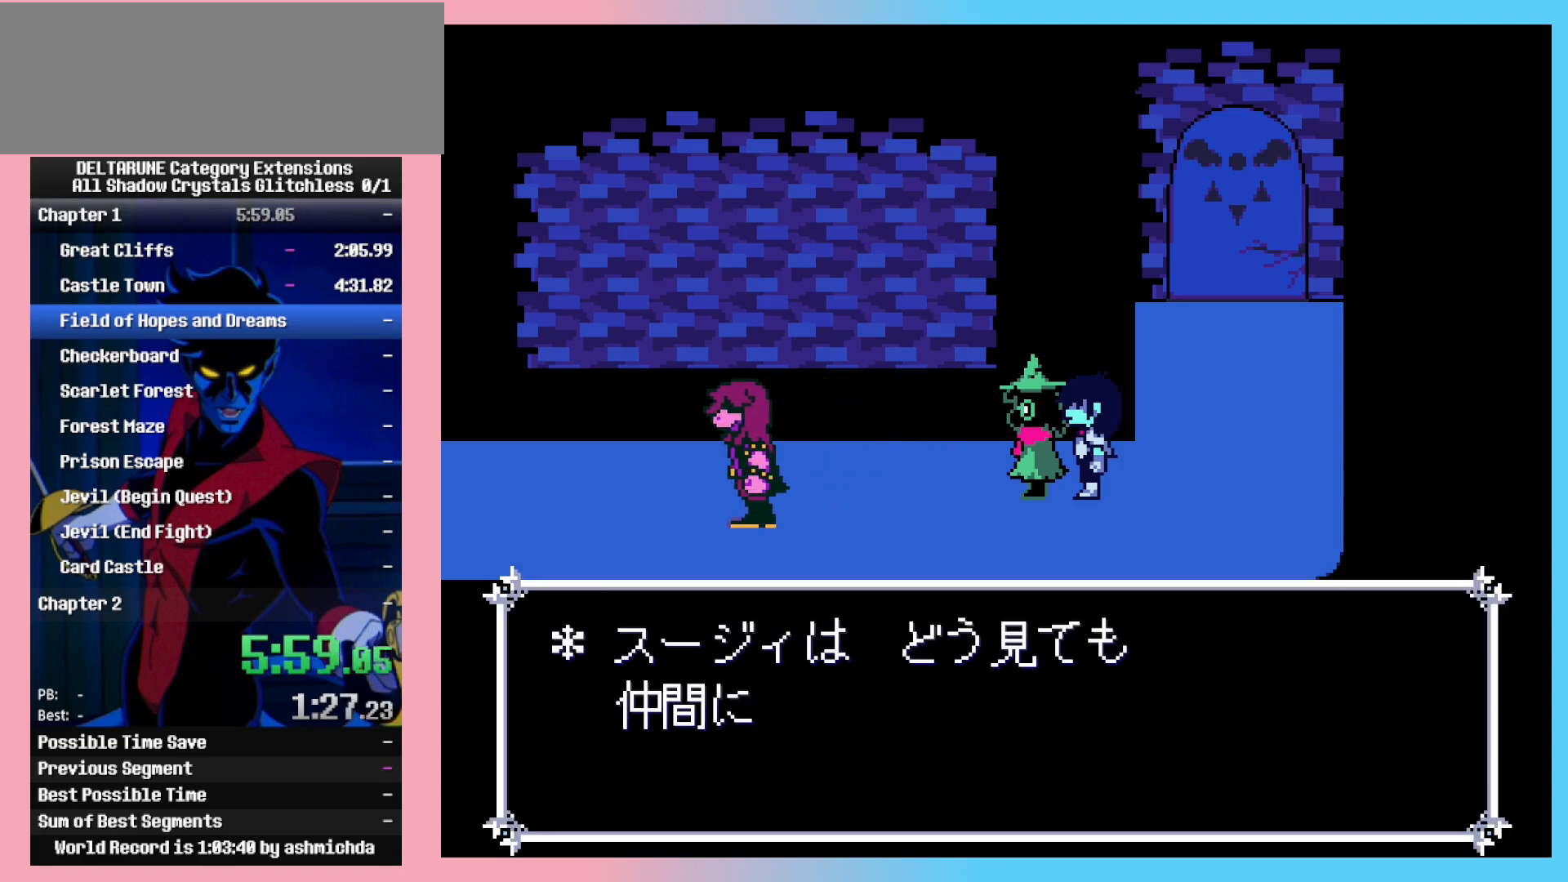
Gameplay with keyboard; each line is a JSON object with the keys held at the frame after it. "events" lists presses ("down") and releases ("up") of "c", "down", "left", "return", "right", "space", "up", "x" and "z" between this image and that frame as [ms after this image, input, new state], when the widget could be followed in between. No other keys are recorded. Mouse input is not recorded. Not read: ctrl_l ctrl_r shift_l shift_r.
{"keys": ["left"], "events": [[417, "left", "down"]]}
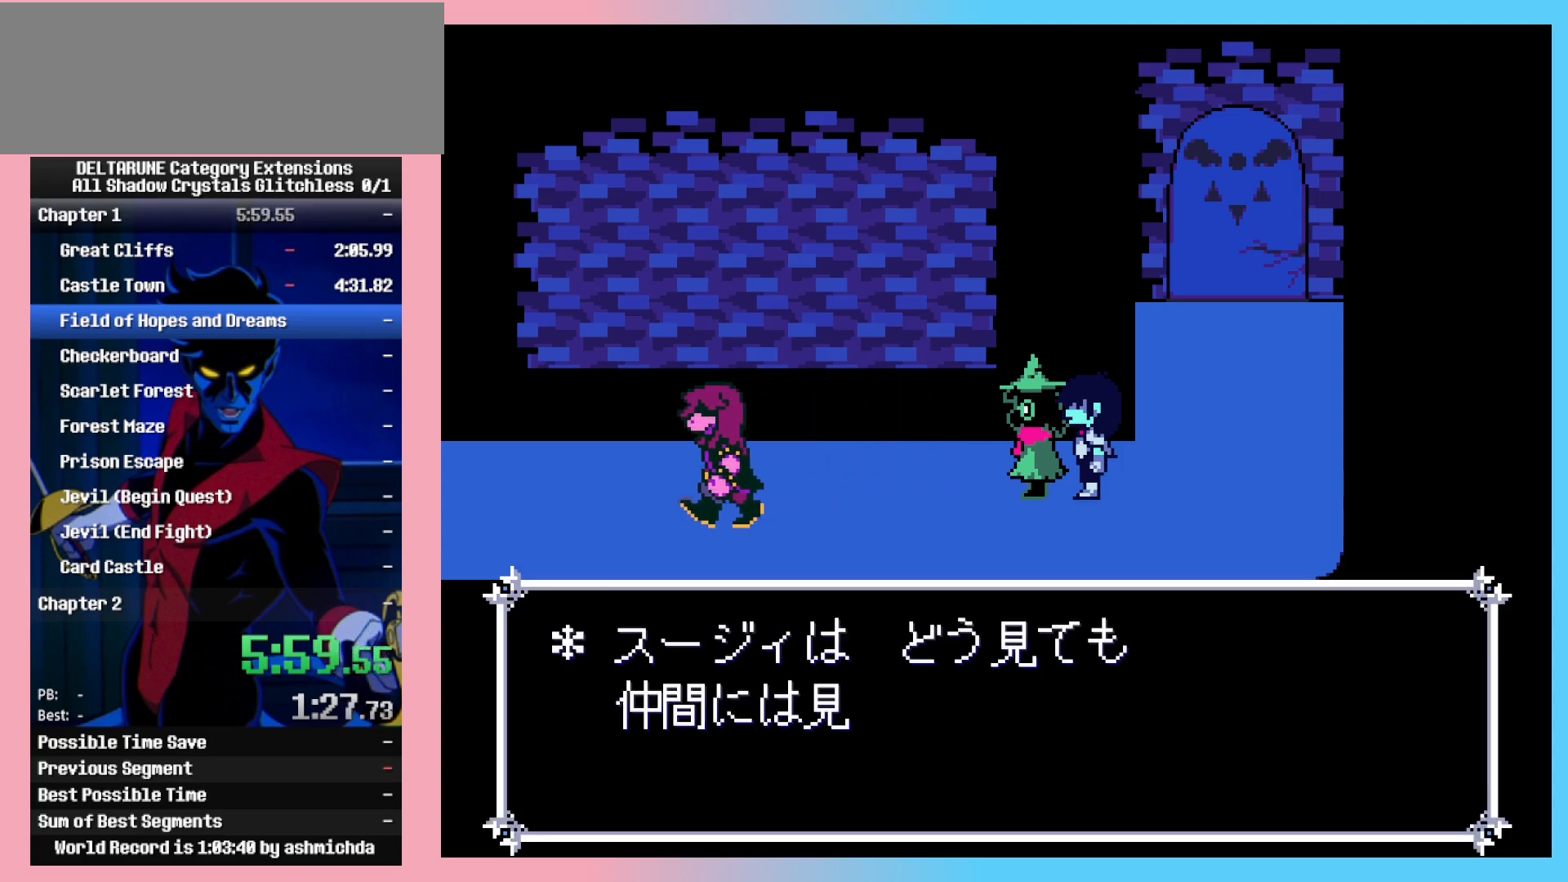
{"keys": ["left"], "events": [[383, "z", "down"], [483, "z", "up"]]}
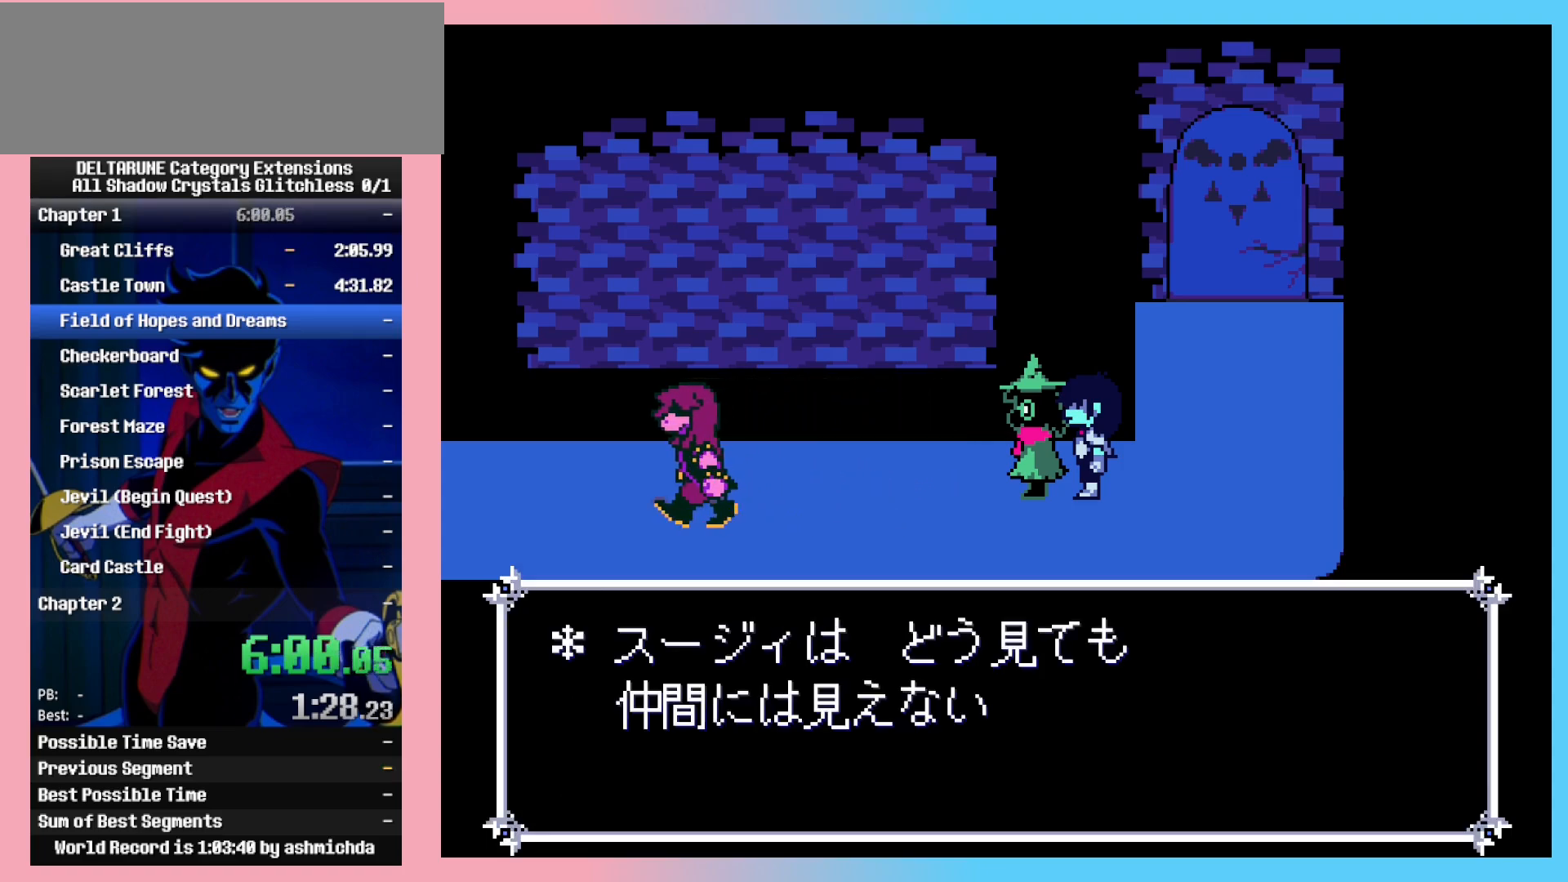
{"keys": ["left"], "events": [[83, "z", "down"], [167, "z", "up"], [217, "z", "down"], [317, "z", "up"], [400, "z", "down"], [500, "z", "up"]]}
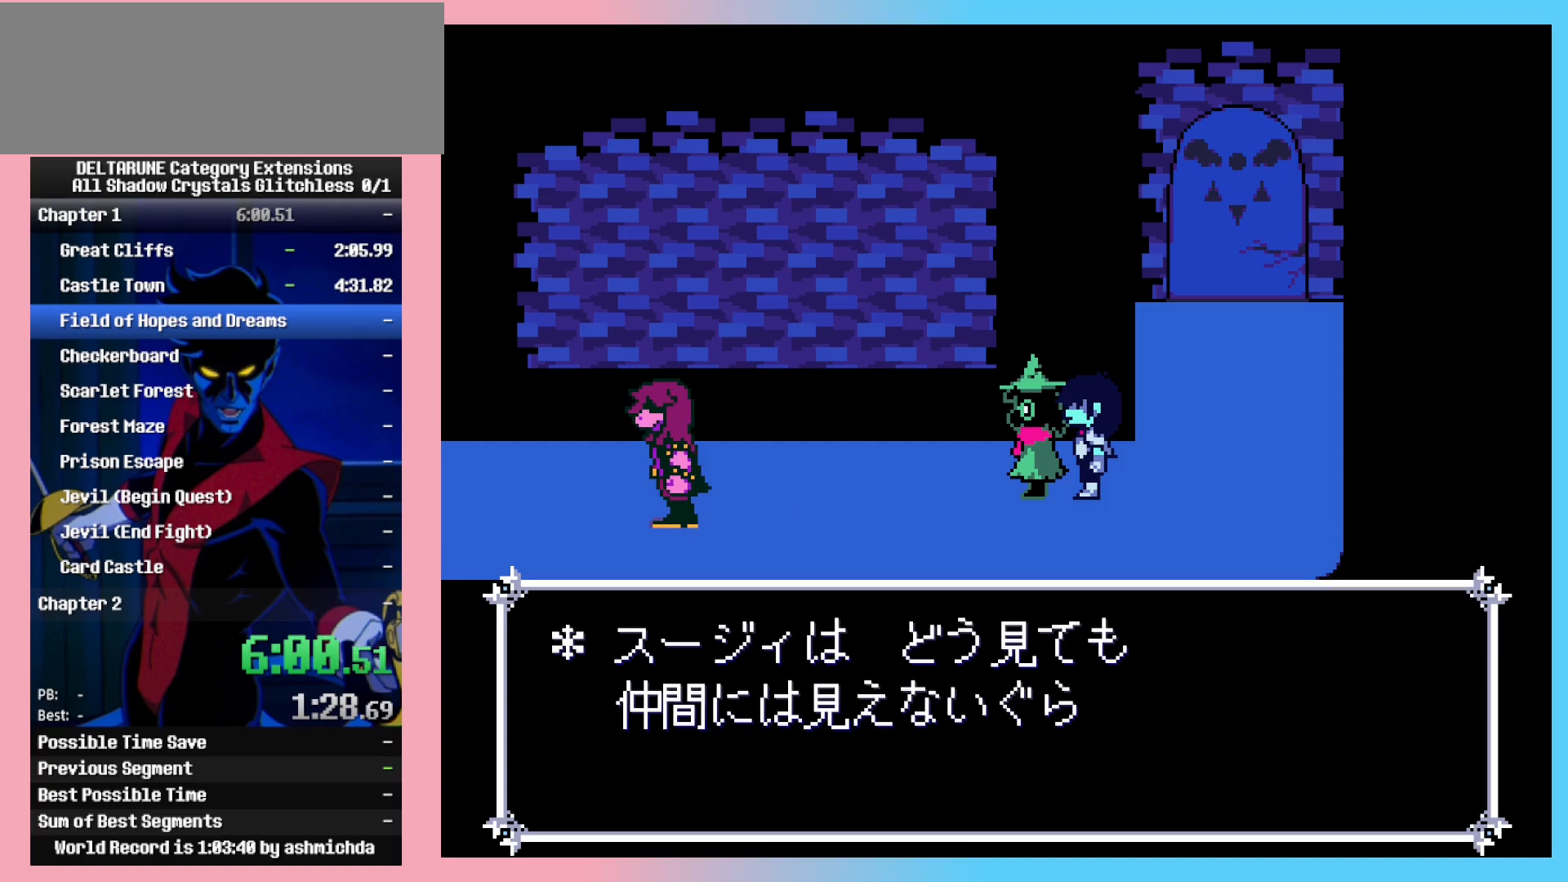
{"keys": ["left", "z"], "events": [[83, "z", "down"], [183, "z", "up"], [283, "z", "down"], [367, "z", "up"], [467, "z", "down"]]}
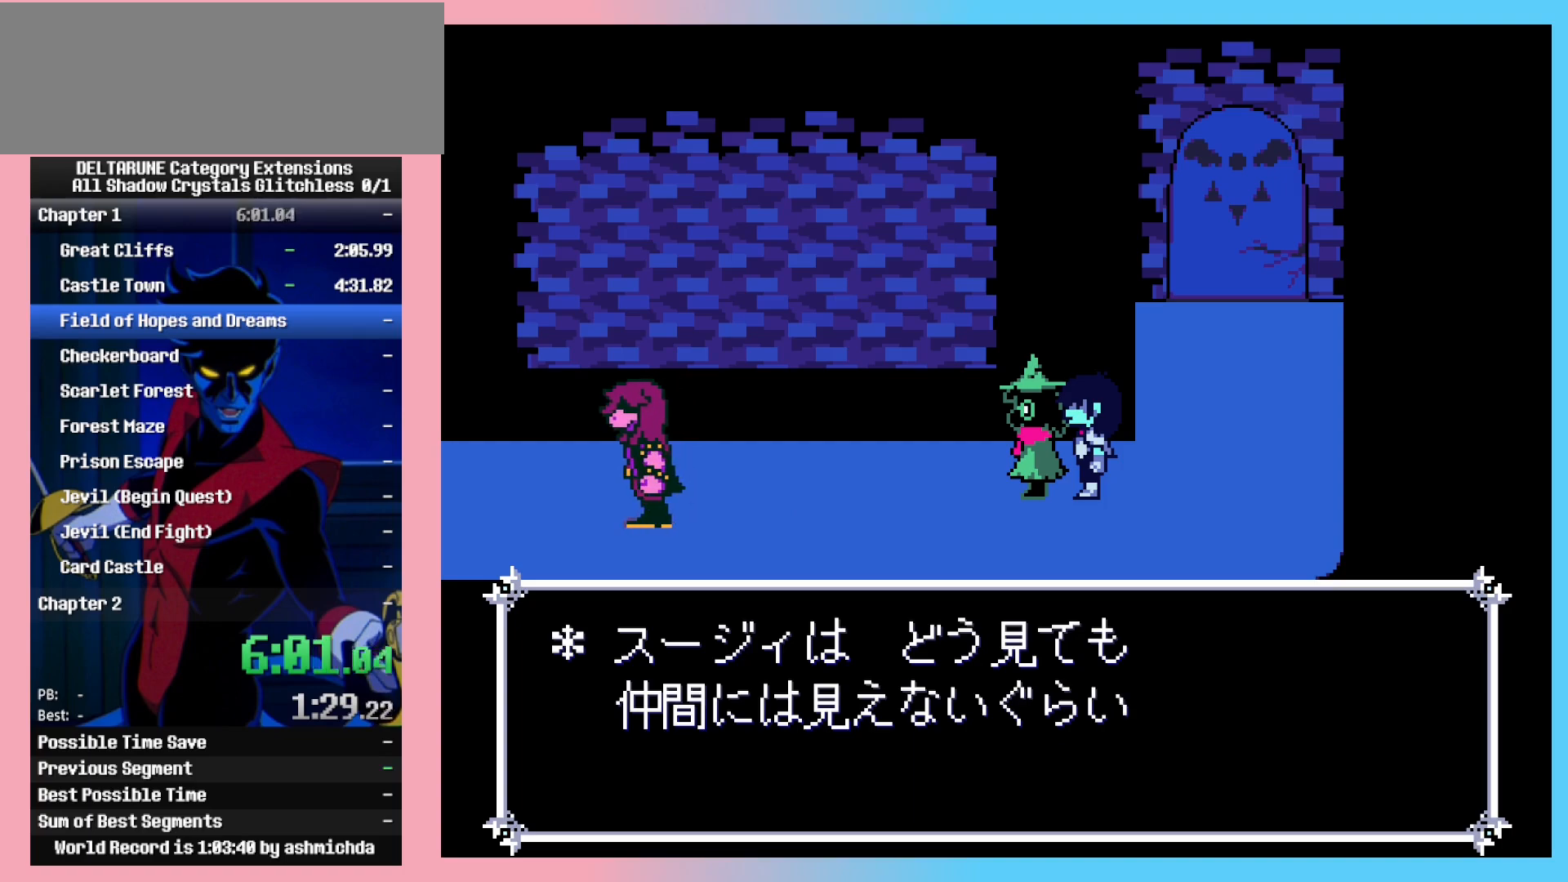
{"keys": ["left", "z"], "events": [[67, "z", "up"], [100, "z", "down"], [250, "z", "up"], [300, "z", "down"], [383, "z", "up"], [483, "z", "down"]]}
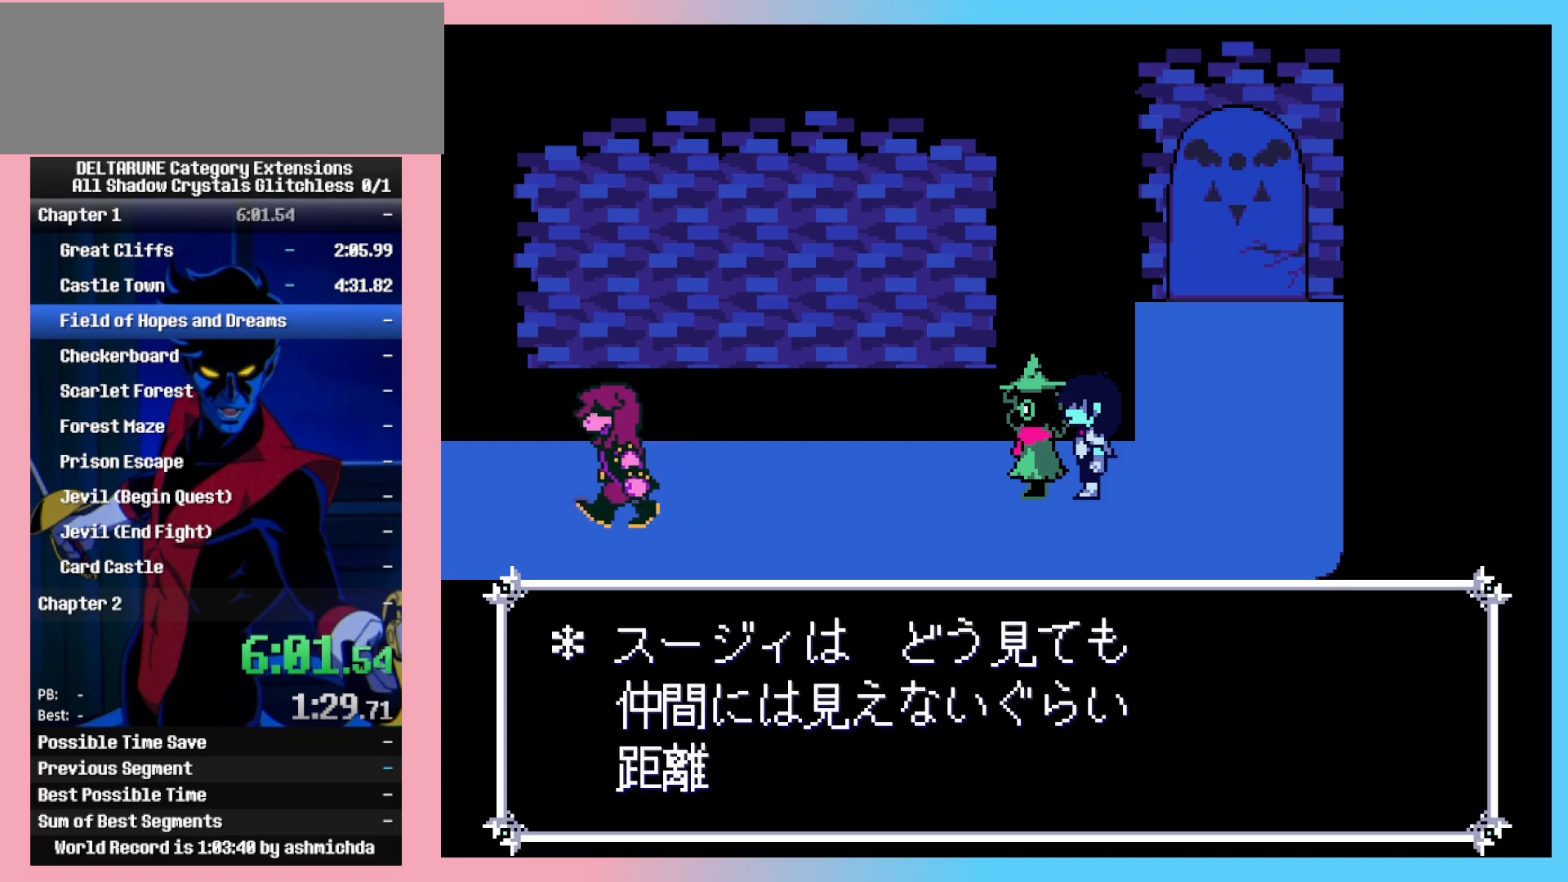
{"keys": ["left", "z"], "events": [[83, "z", "up"], [167, "z", "down"], [267, "z", "up"], [317, "z", "down"], [450, "z", "up"], [500, "z", "down"]]}
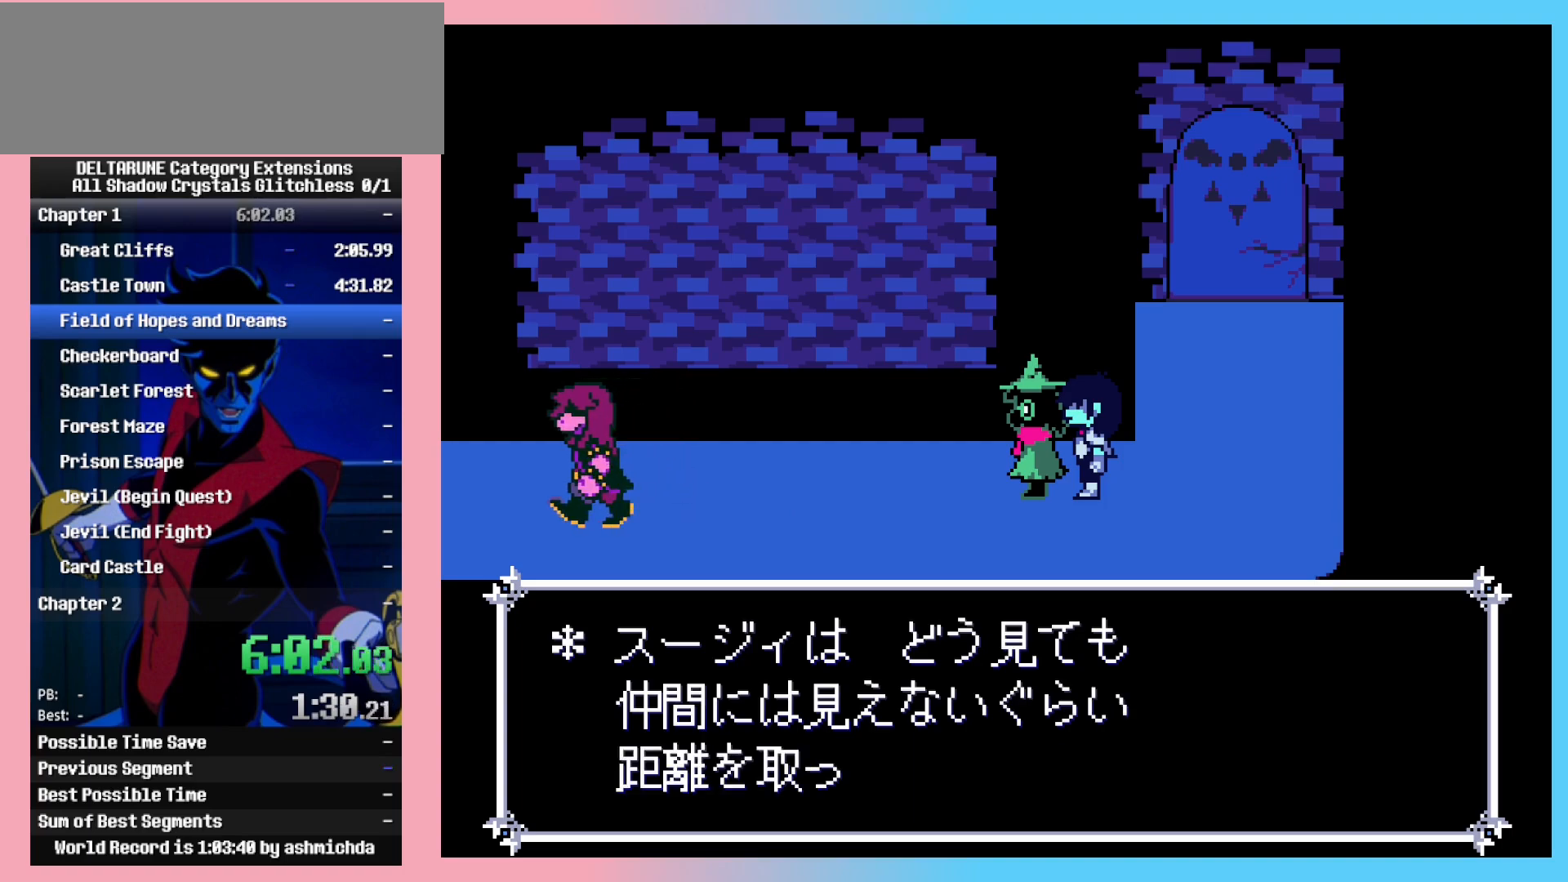
{"keys": ["left"], "events": [[100, "z", "up"], [183, "z", "down"], [283, "z", "up"], [333, "z", "down"], [417, "z", "up"]]}
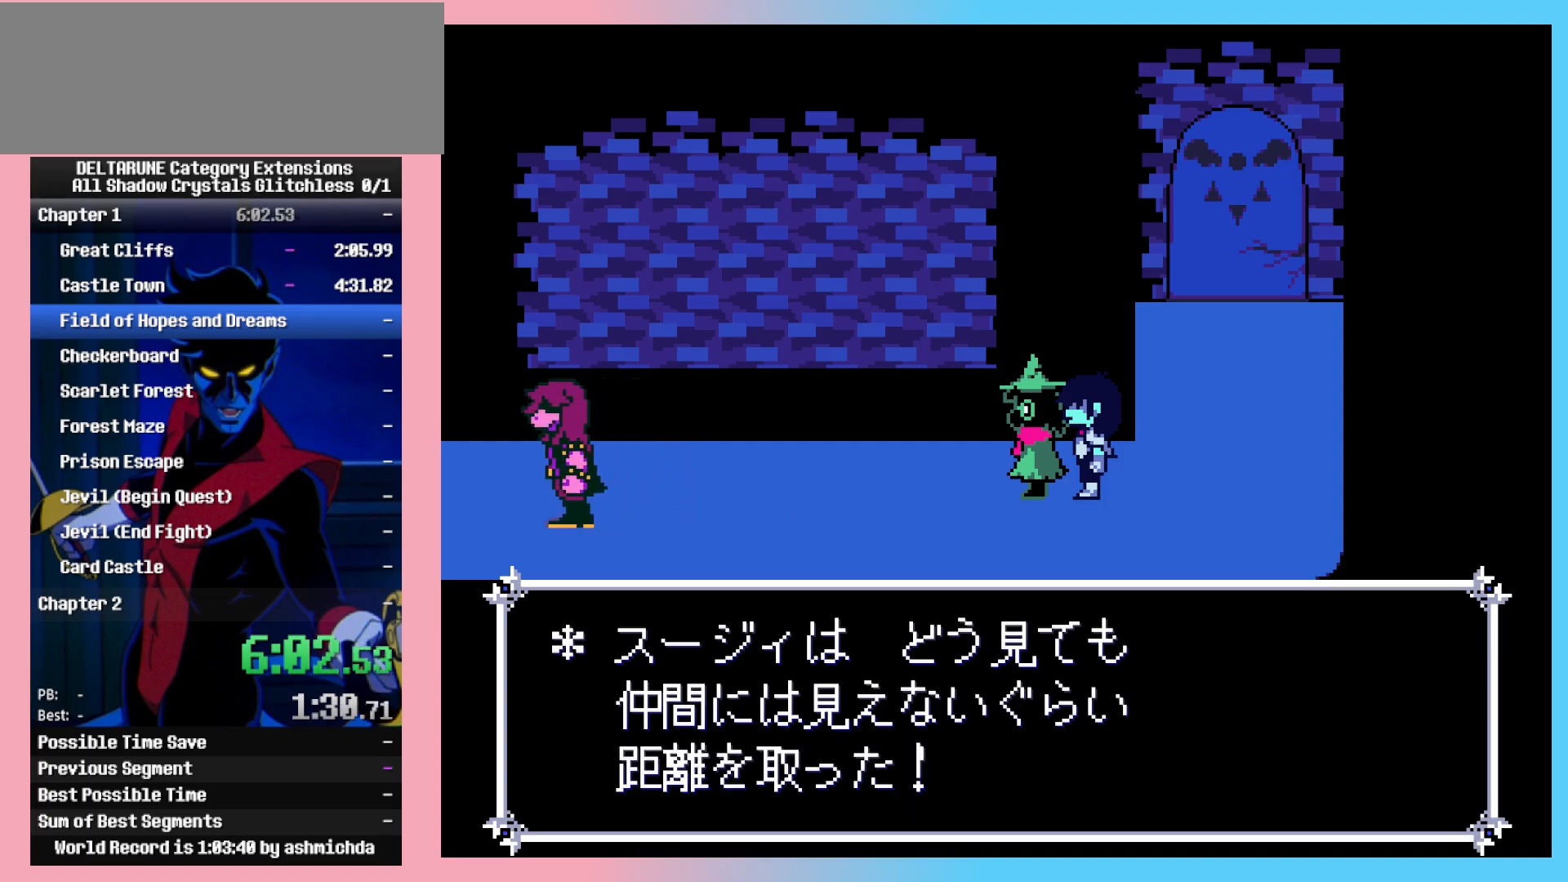
{"keys": ["left"], "events": [[17, "z", "down"], [100, "z", "up"], [200, "z", "down"], [300, "z", "up"], [383, "z", "down"], [483, "z", "up"]]}
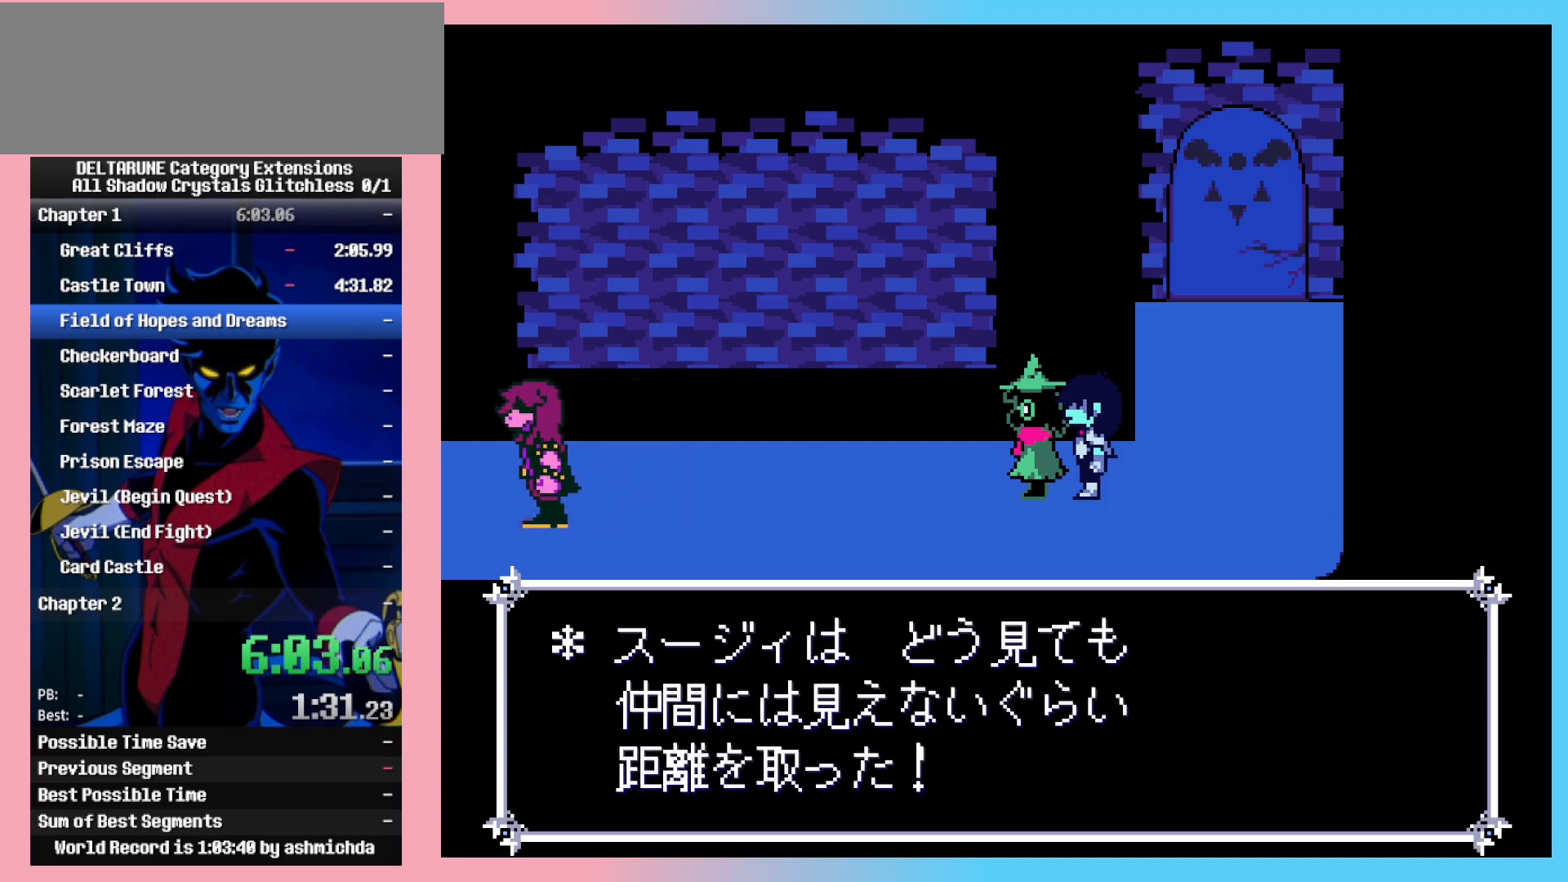
{"keys": ["left"], "events": [[33, "z", "down"], [117, "z", "up"], [217, "z", "down"], [317, "z", "up"], [400, "z", "down"], [500, "z", "up"]]}
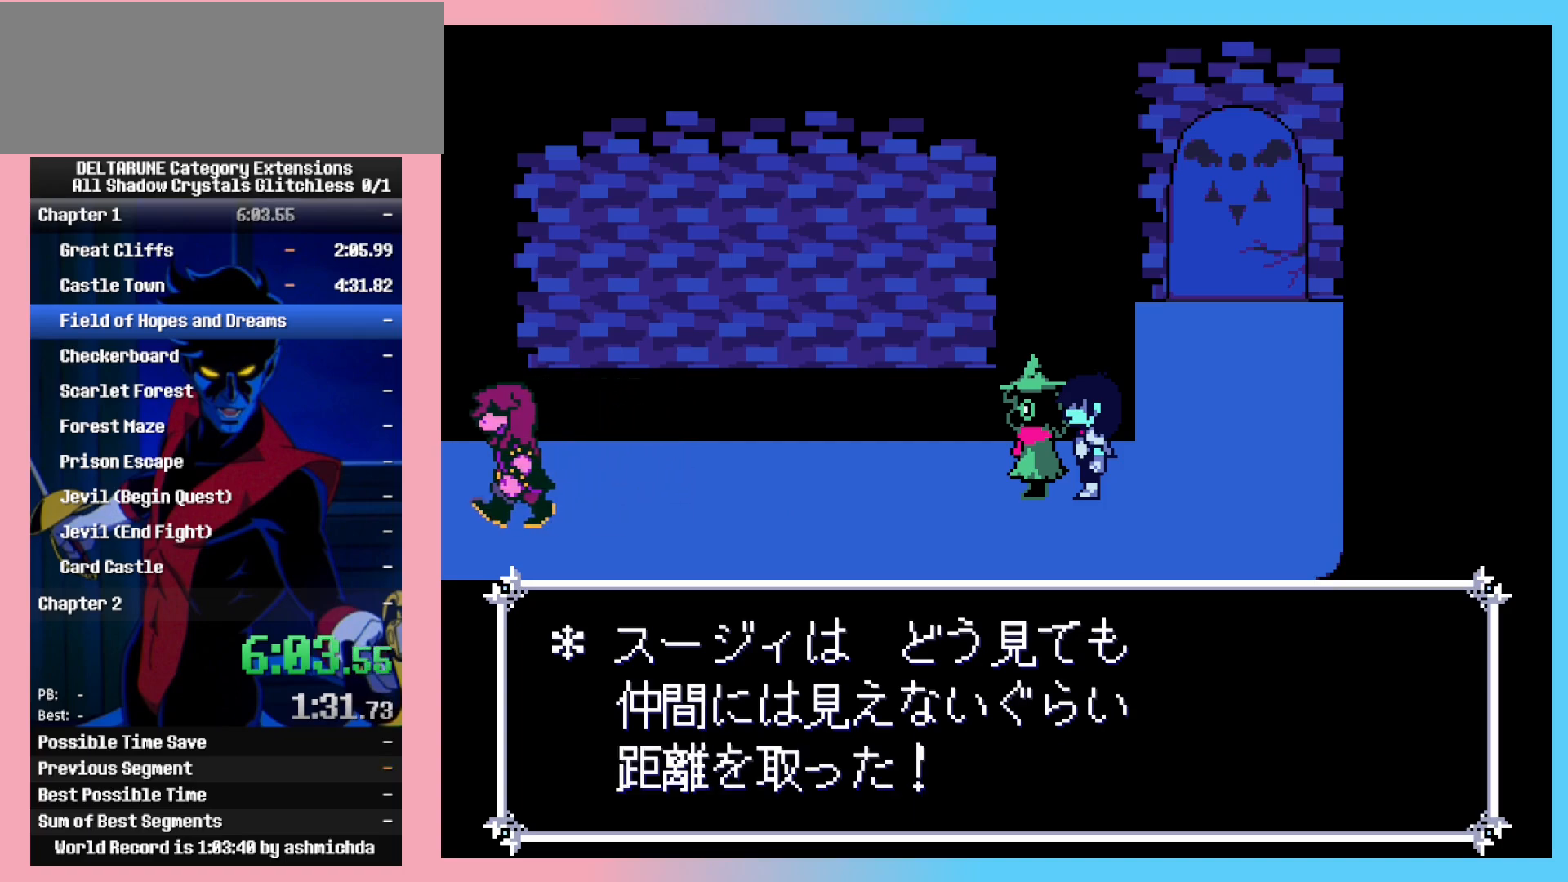
{"keys": ["left", "z"], "events": [[50, "z", "down"], [133, "z", "up"], [233, "z", "down"], [333, "z", "up"], [417, "z", "down"]]}
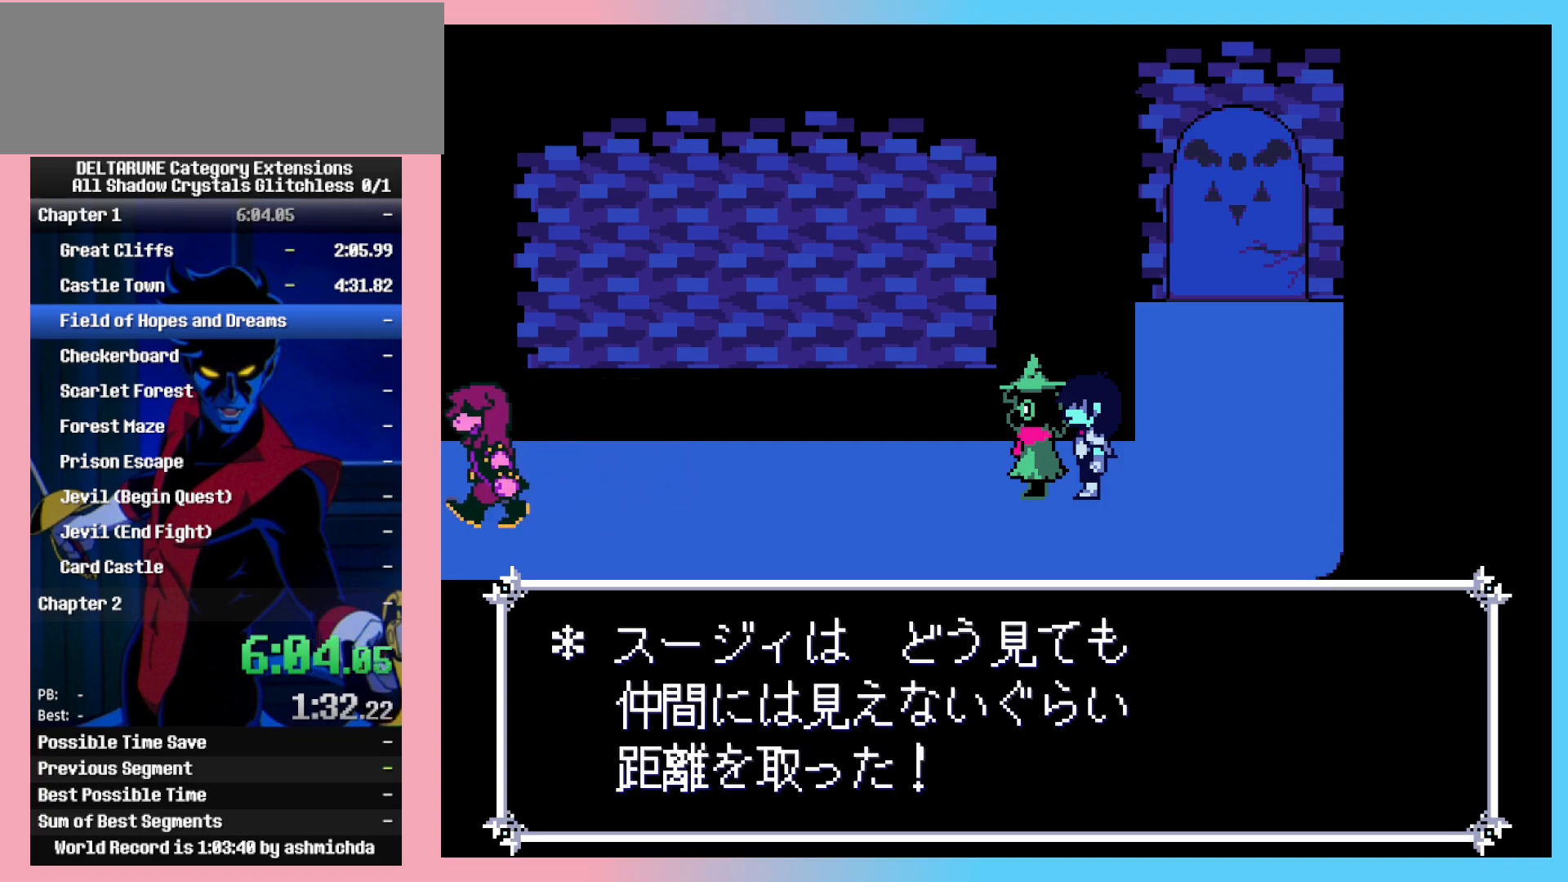
{"keys": ["left", "z"], "events": [[17, "z", "up"], [117, "z", "down"], [200, "z", "up"], [250, "z", "down"], [383, "z", "up"], [433, "z", "down"]]}
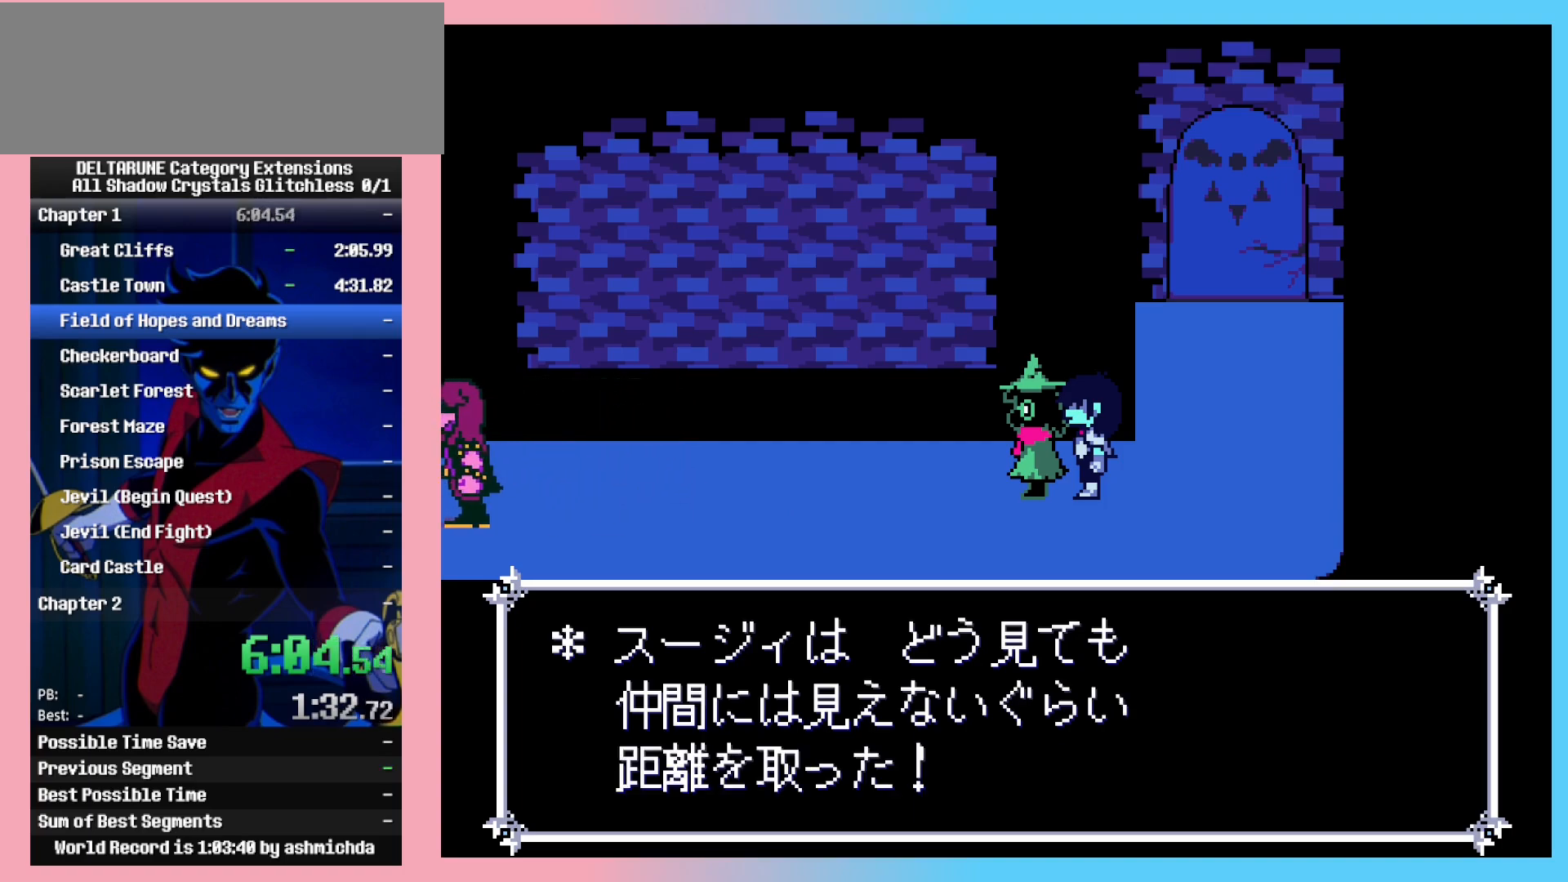
{"keys": ["left", "z"], "events": [[33, "z", "up"], [117, "z", "down"], [217, "z", "up"], [317, "z", "down"], [400, "z", "up"], [500, "z", "down"]]}
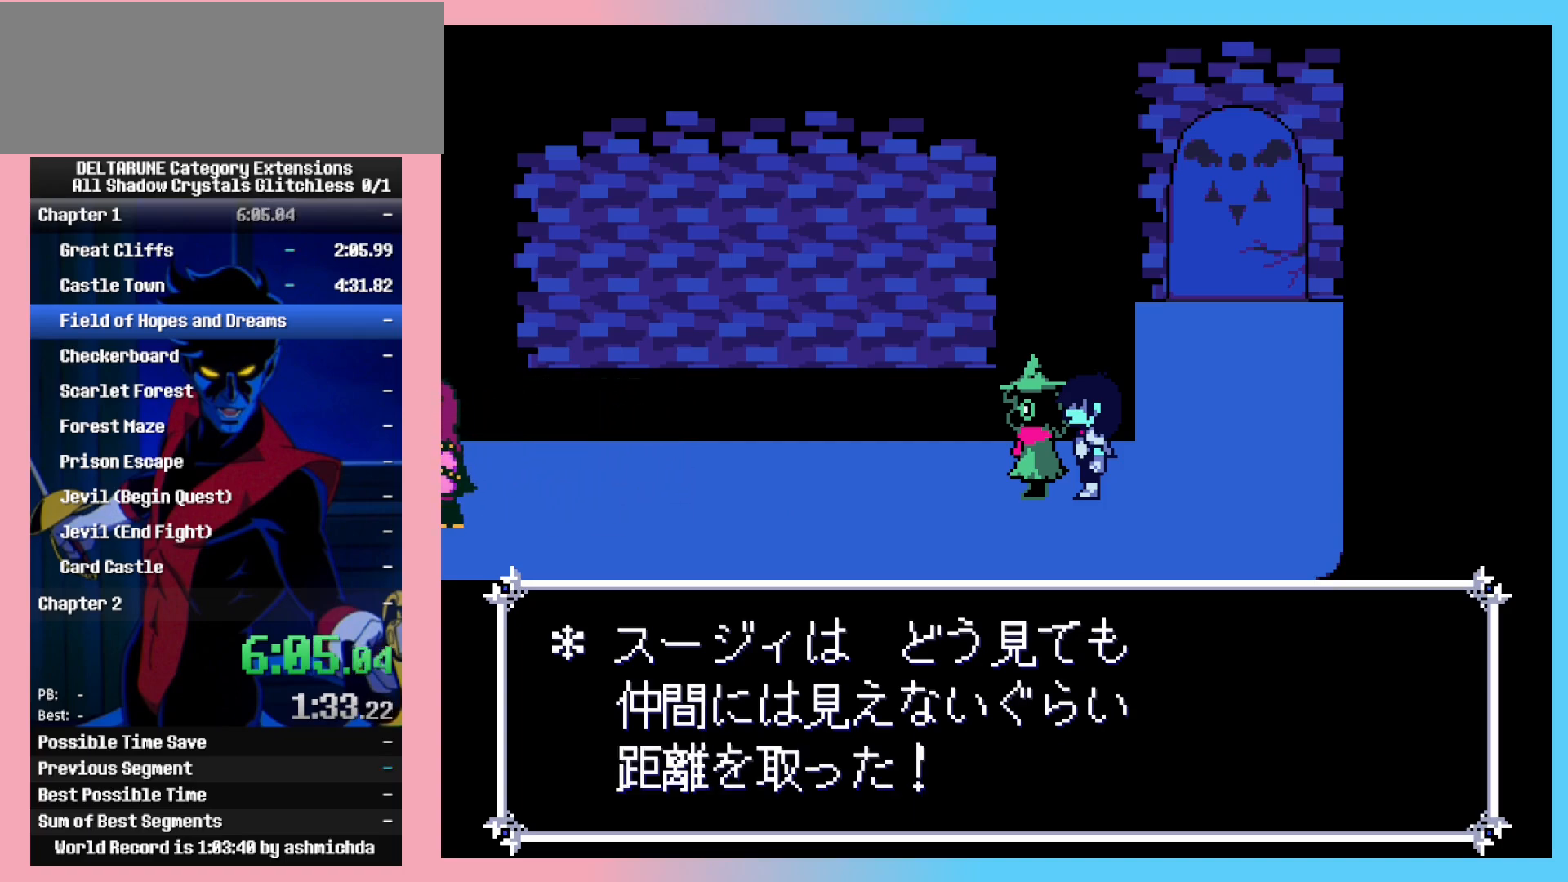
{"keys": ["left"], "events": [[100, "z", "up"], [183, "z", "down"], [283, "z", "up"], [367, "z", "down"], [467, "z", "up"]]}
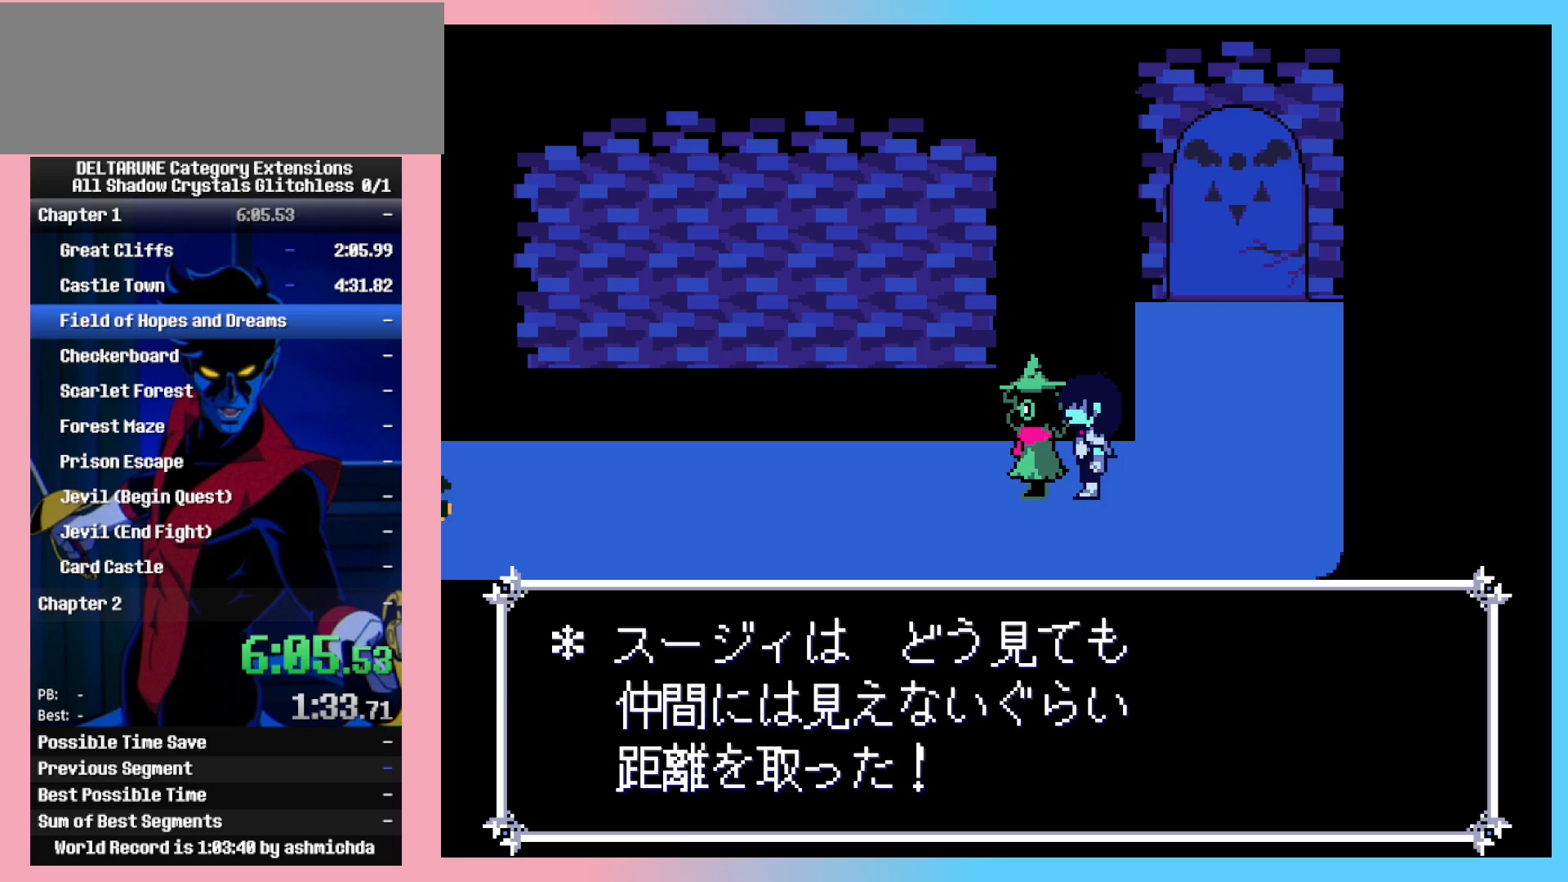
{"keys": ["left"], "events": [[67, "z", "down"], [150, "z", "up"], [250, "z", "down"], [300, "z", "up"], [383, "z", "down"], [483, "z", "up"]]}
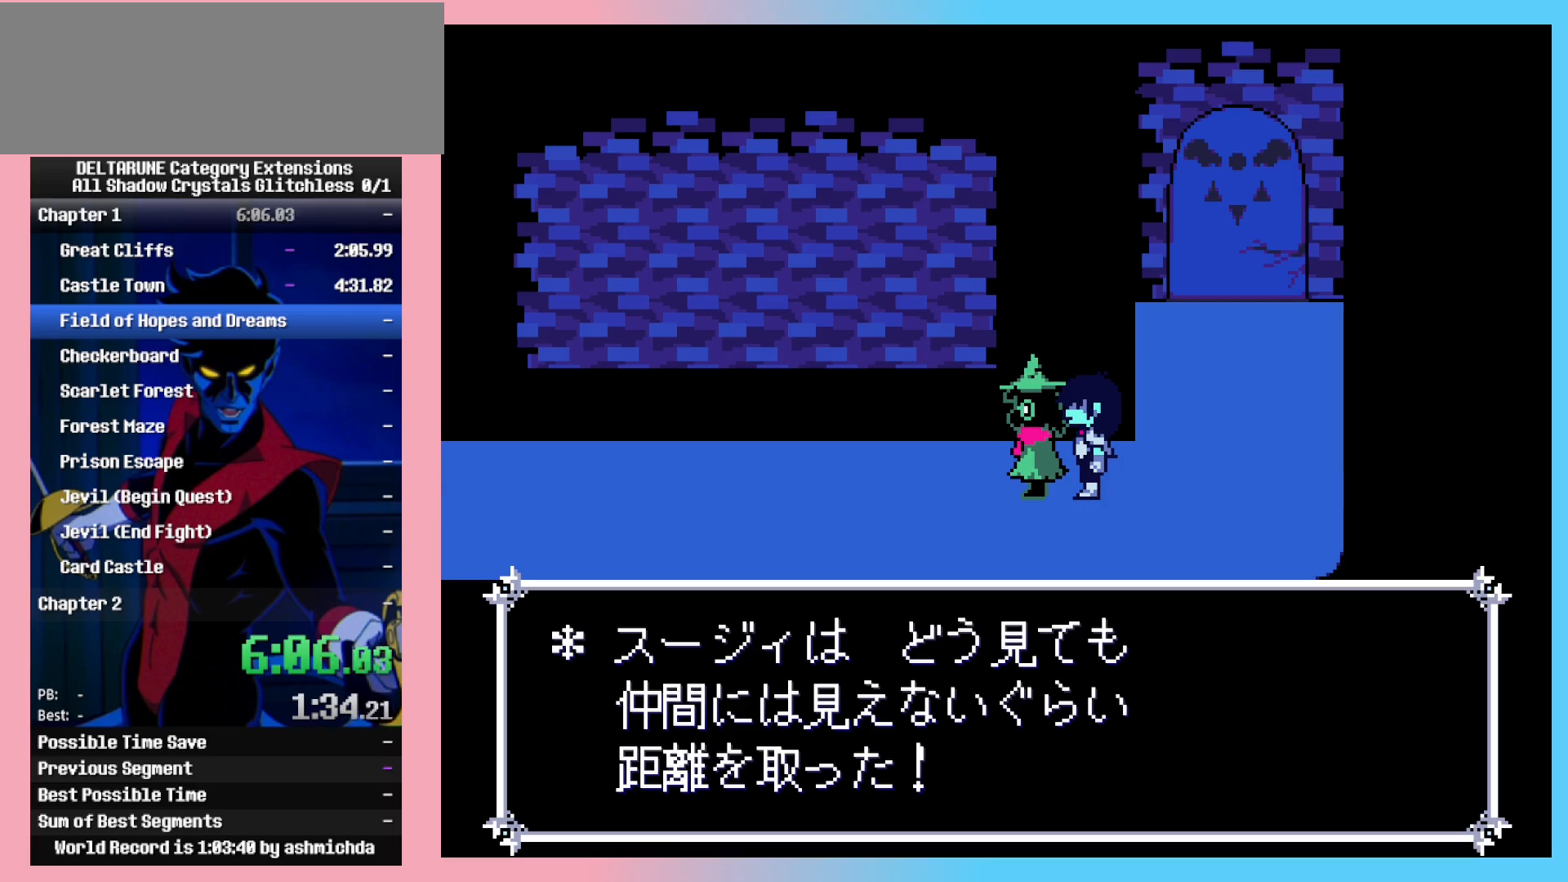
{"keys": ["left"], "events": [[83, "z", "down"], [167, "z", "up"], [267, "z", "down"], [317, "z", "up"], [400, "z", "down"], [500, "z", "up"]]}
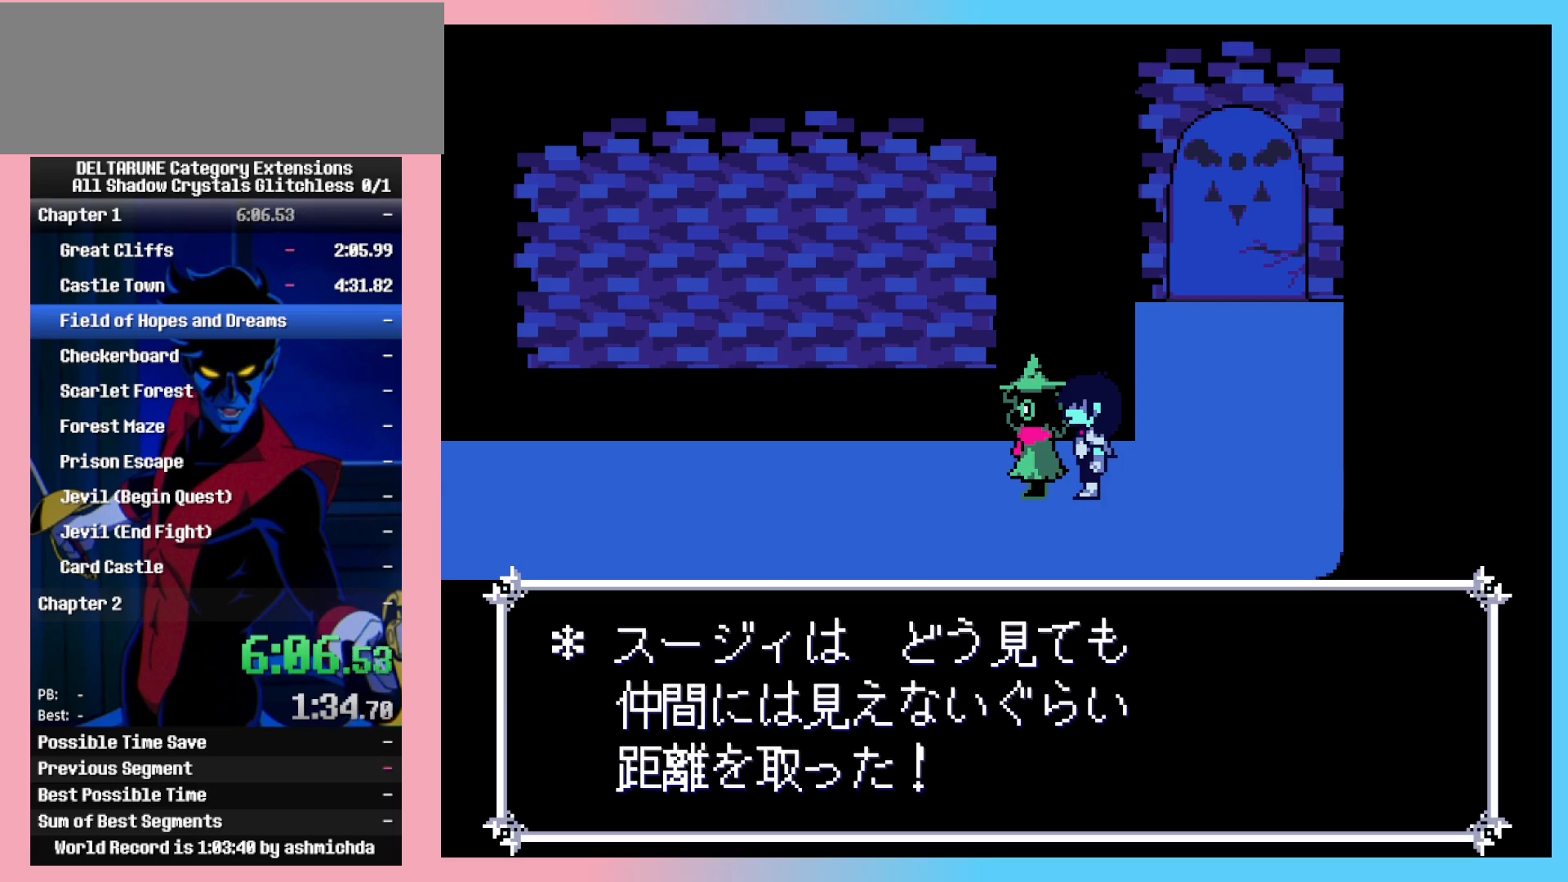
{"keys": ["left", "z"], "events": [[50, "z", "down"], [183, "z", "up"], [233, "z", "down"], [333, "z", "up"], [417, "z", "down"]]}
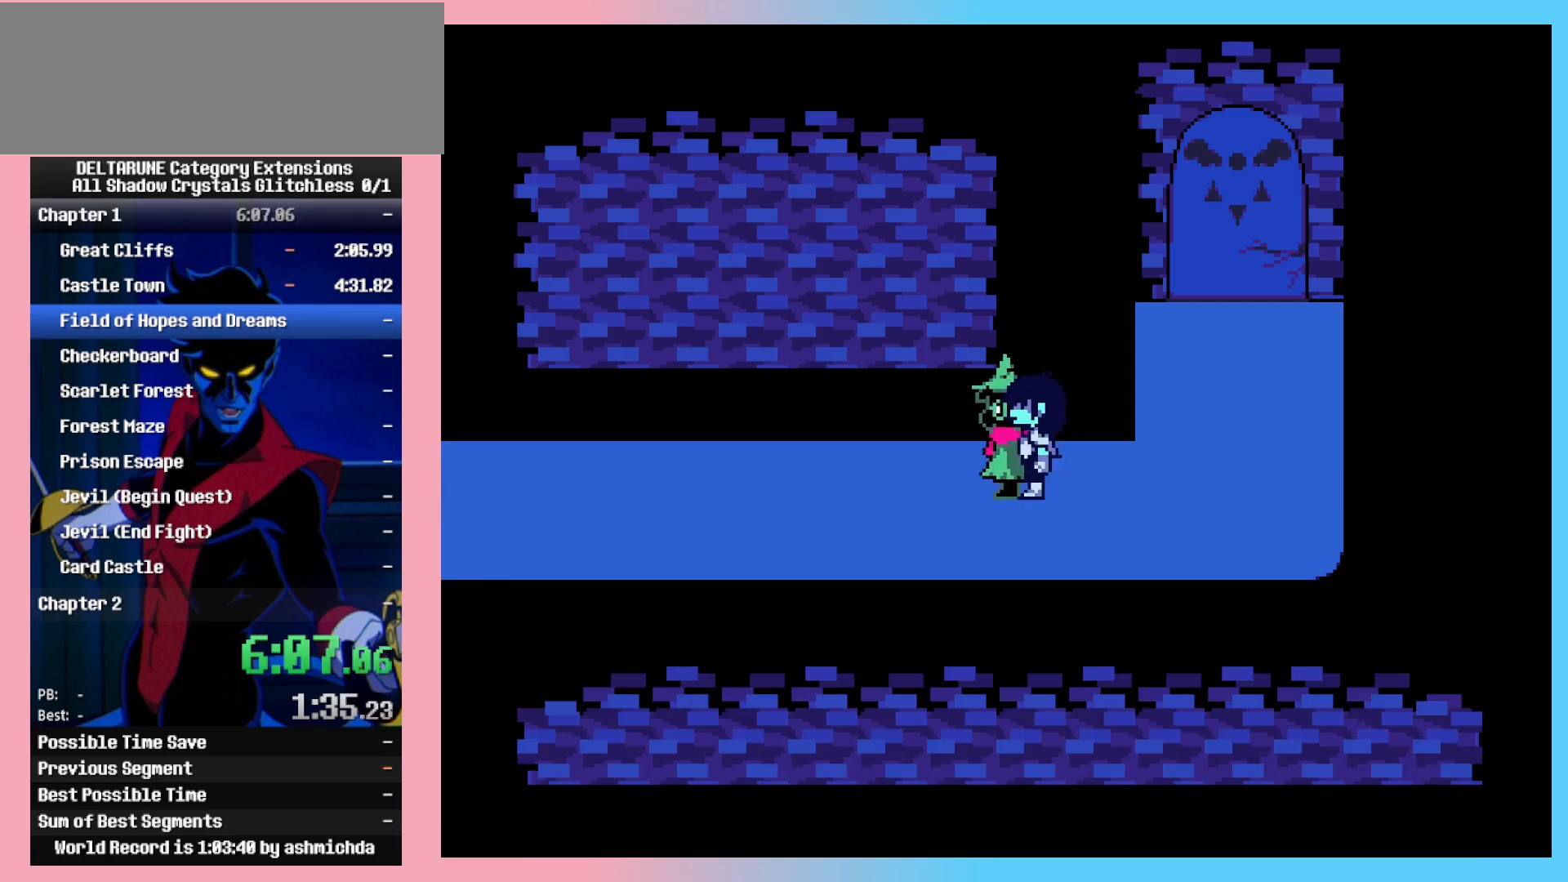
{"keys": ["left"], "events": [[17, "z", "up"], [67, "z", "down"], [150, "z", "up"]]}
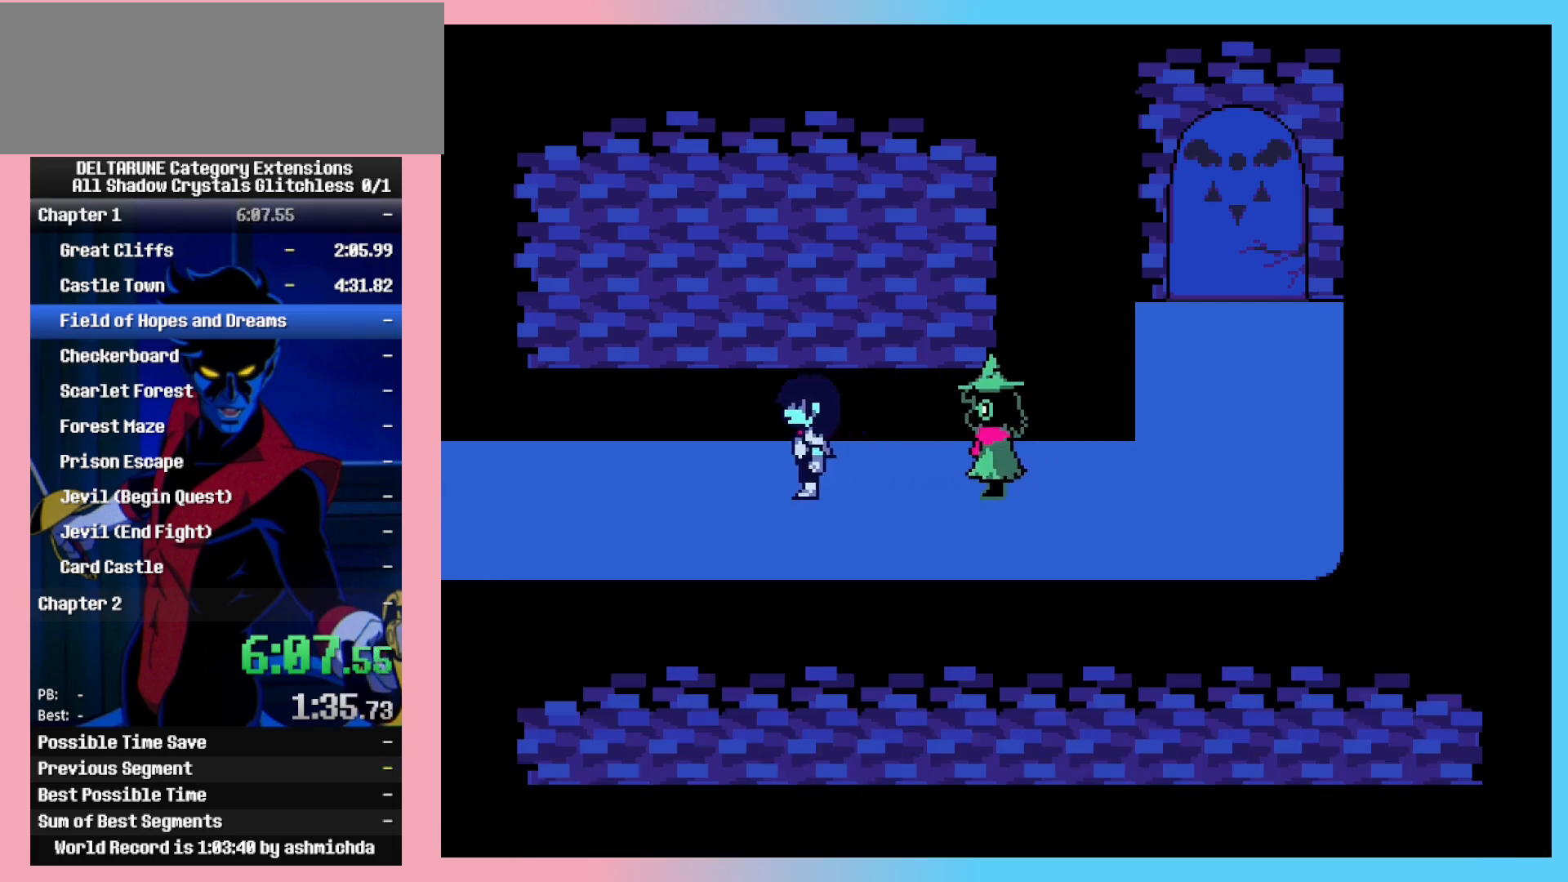
{"keys": ["left"], "events": []}
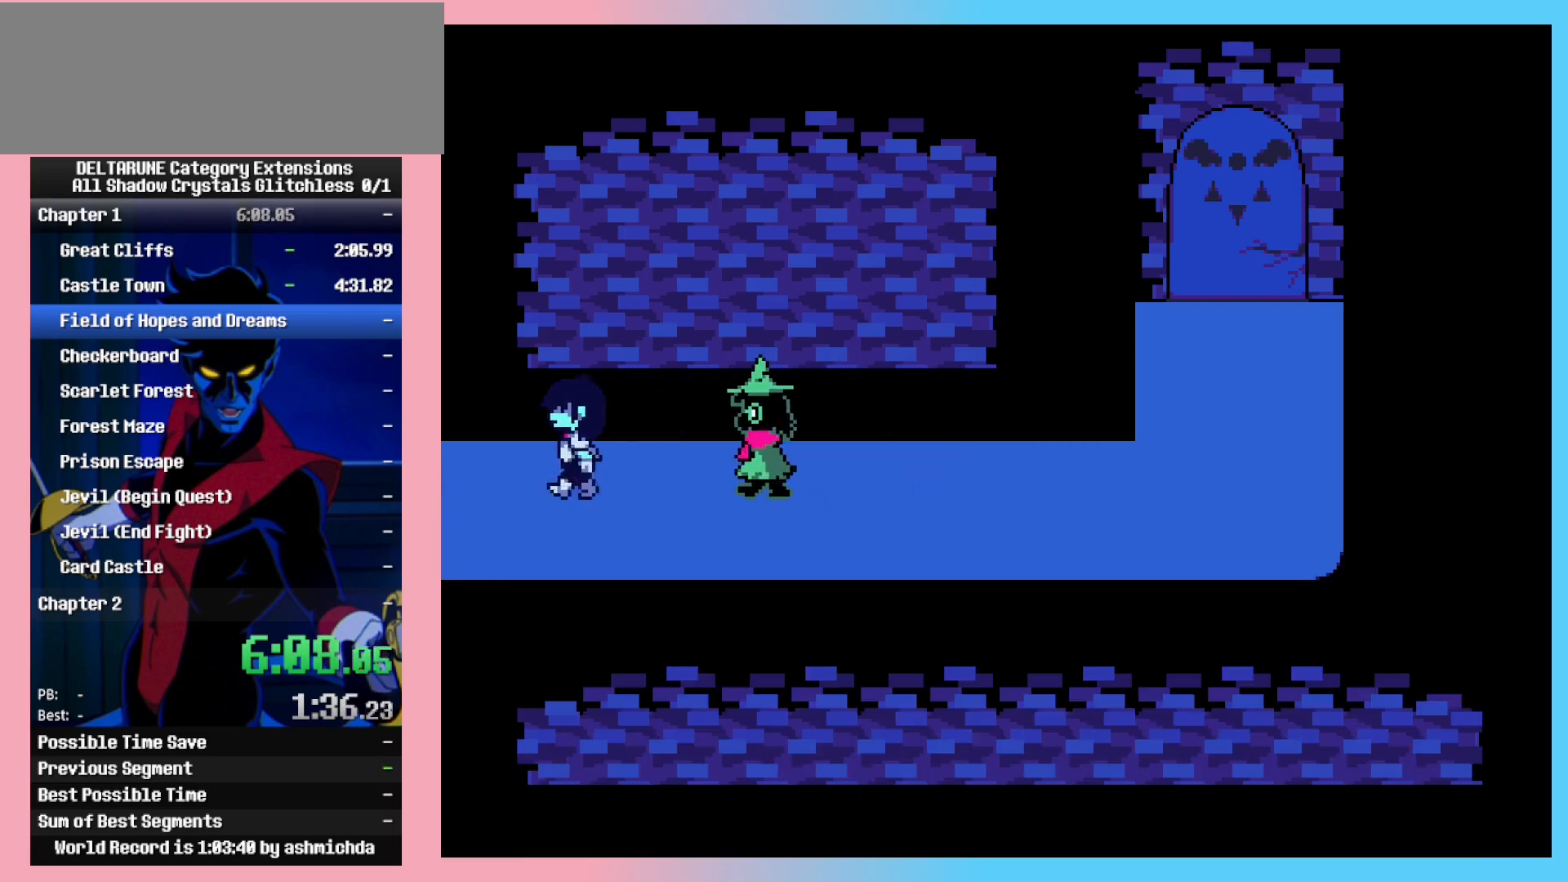
{"keys": ["left"], "events": []}
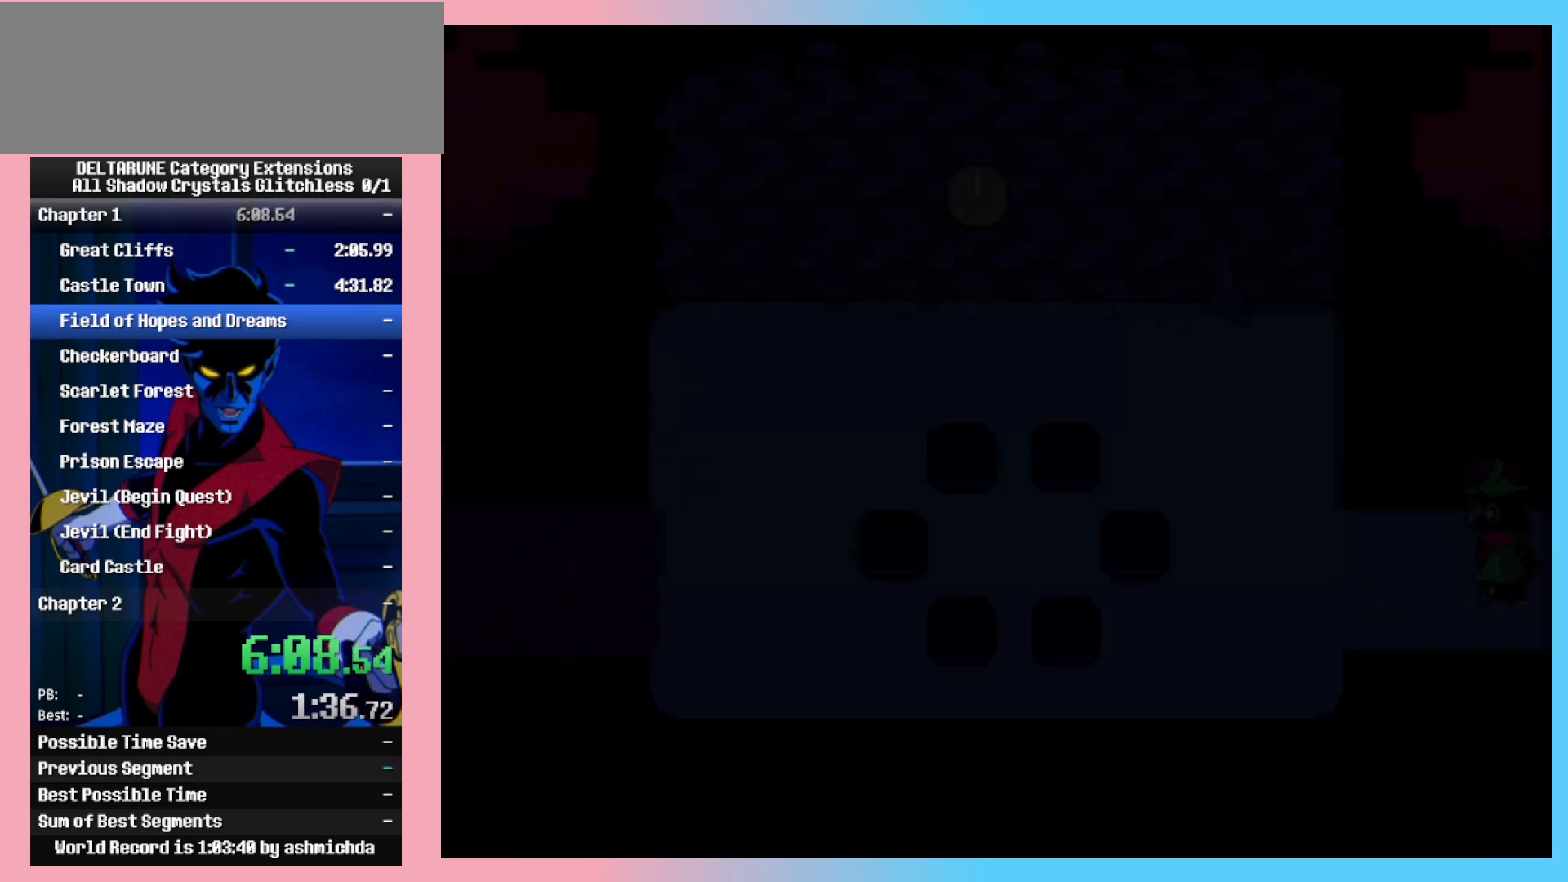
{"keys": ["left"], "events": [[17, "up", "down"], [150, "up", "up"]]}
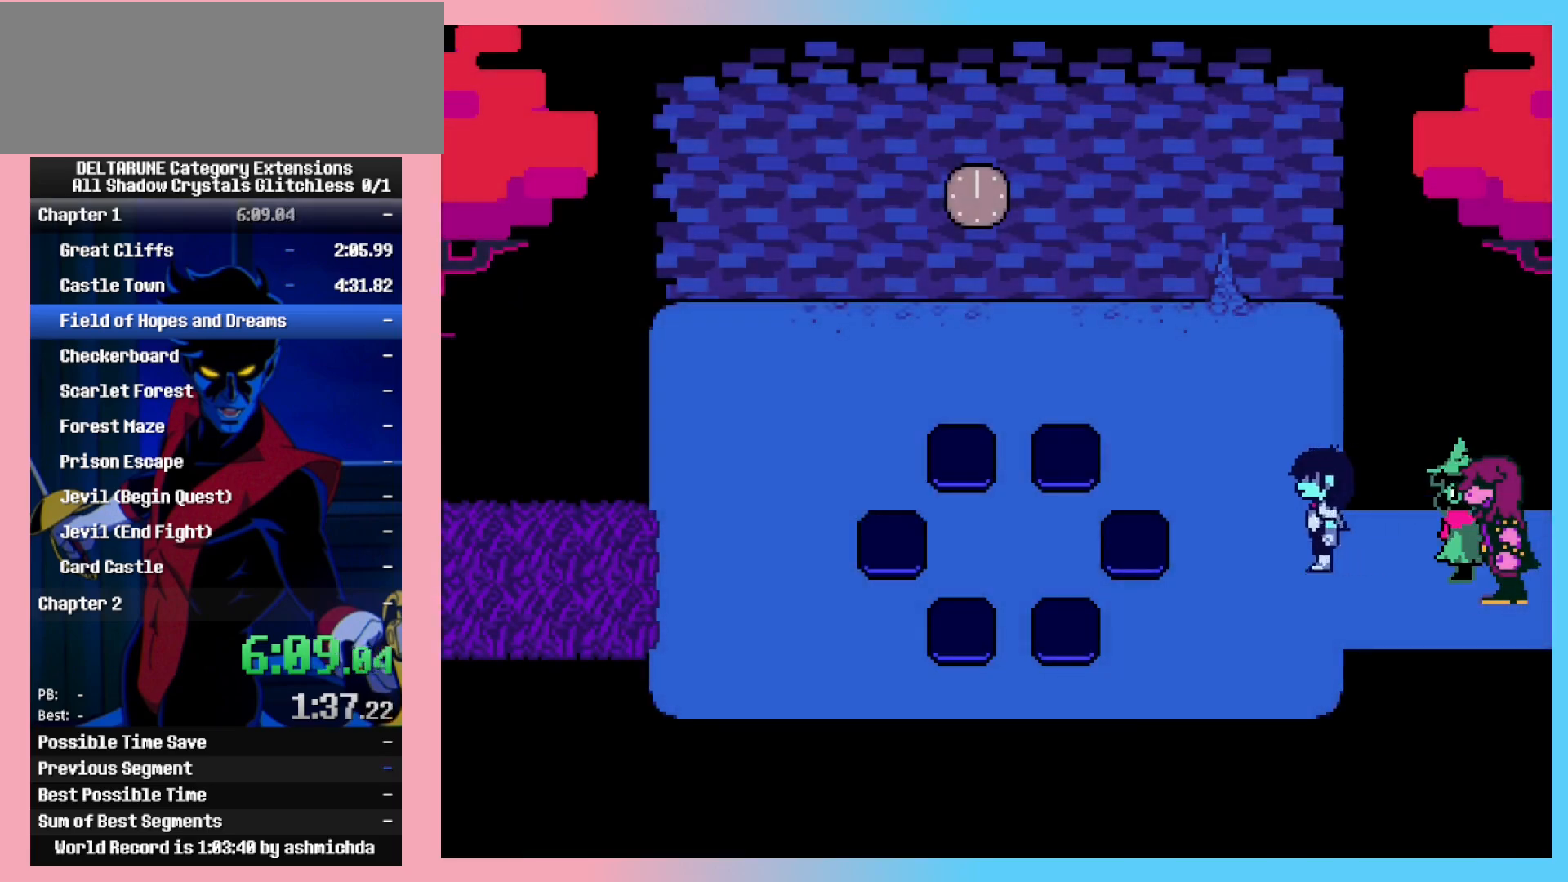
{"keys": ["left", "up"], "events": [[350, "up", "down"]]}
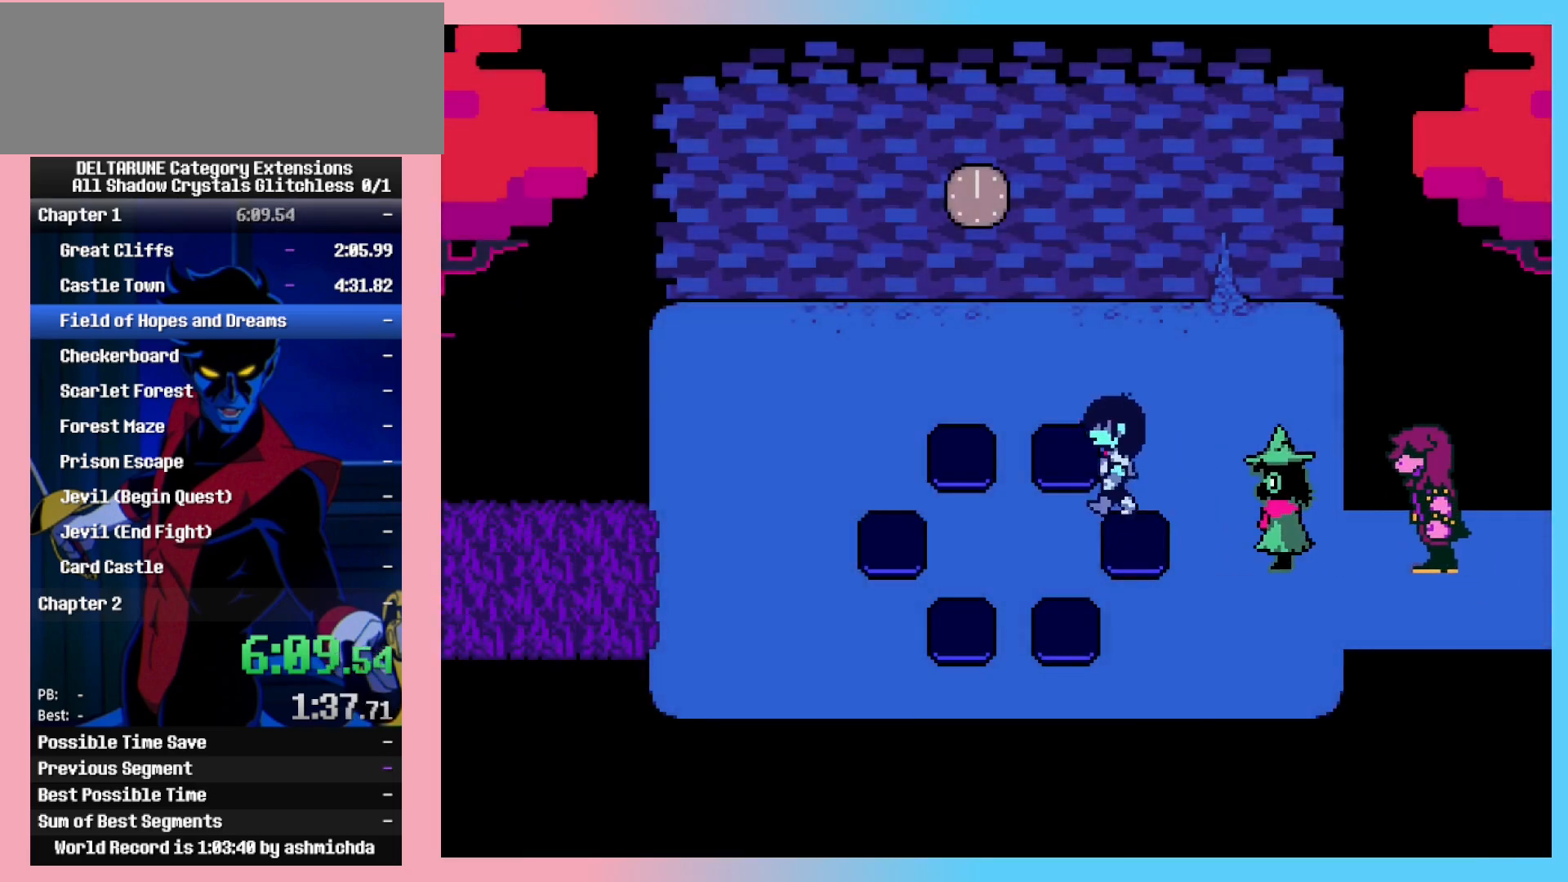
{"keys": ["down", "up", "z"], "events": [[133, "up", "up"], [333, "left", "up"], [333, "up", "down"], [467, "down", "down"], [467, "z", "down"]]}
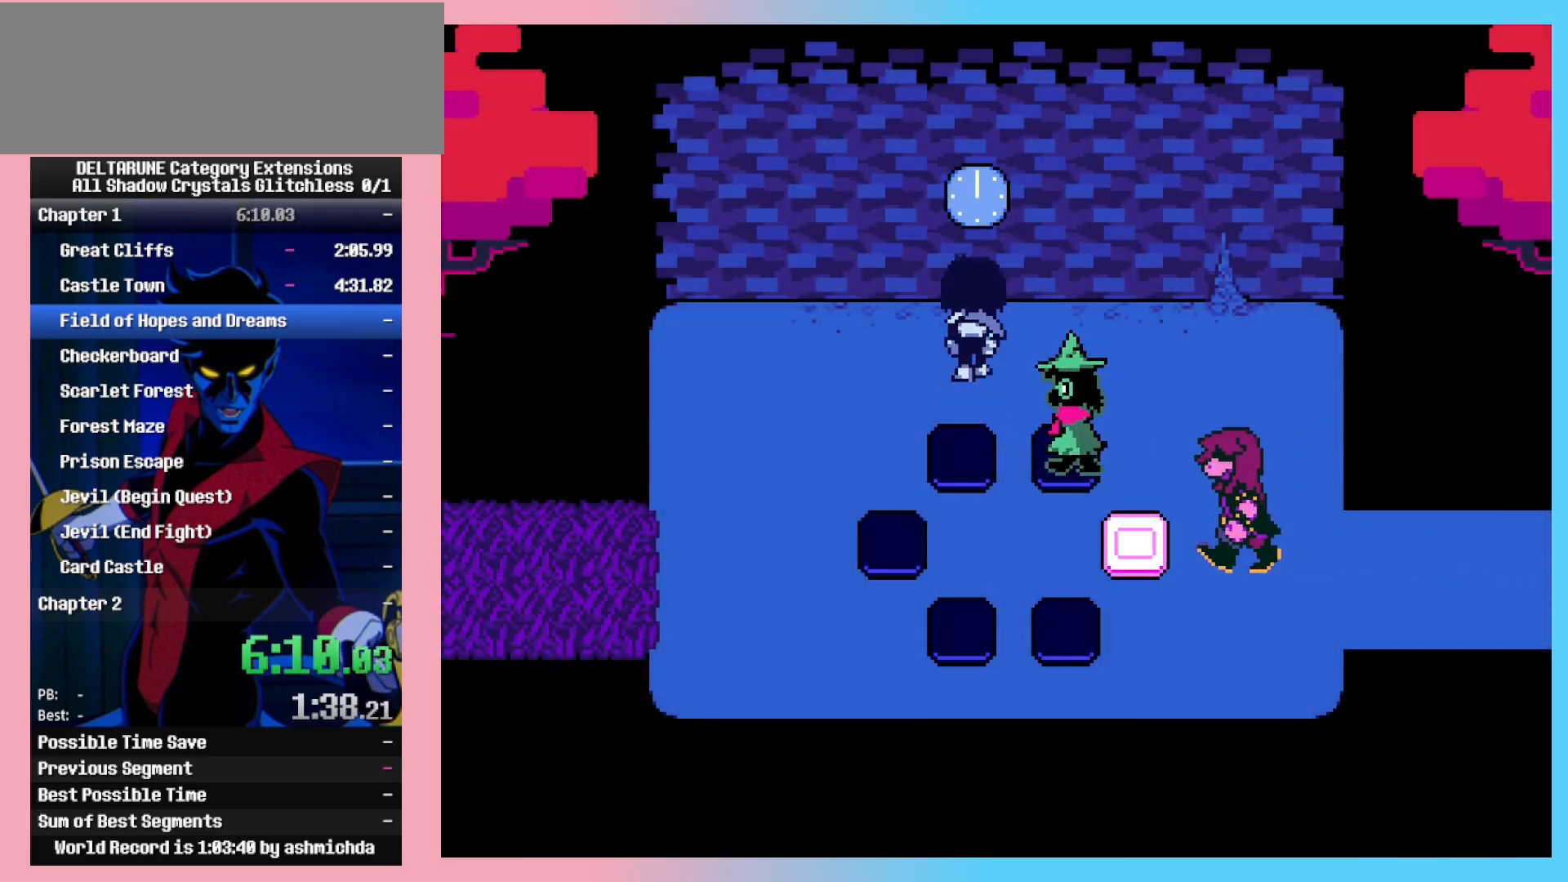
{"keys": ["right"], "events": [[67, "up", "up"], [100, "z", "up"], [250, "right", "down"], [350, "down", "up"]]}
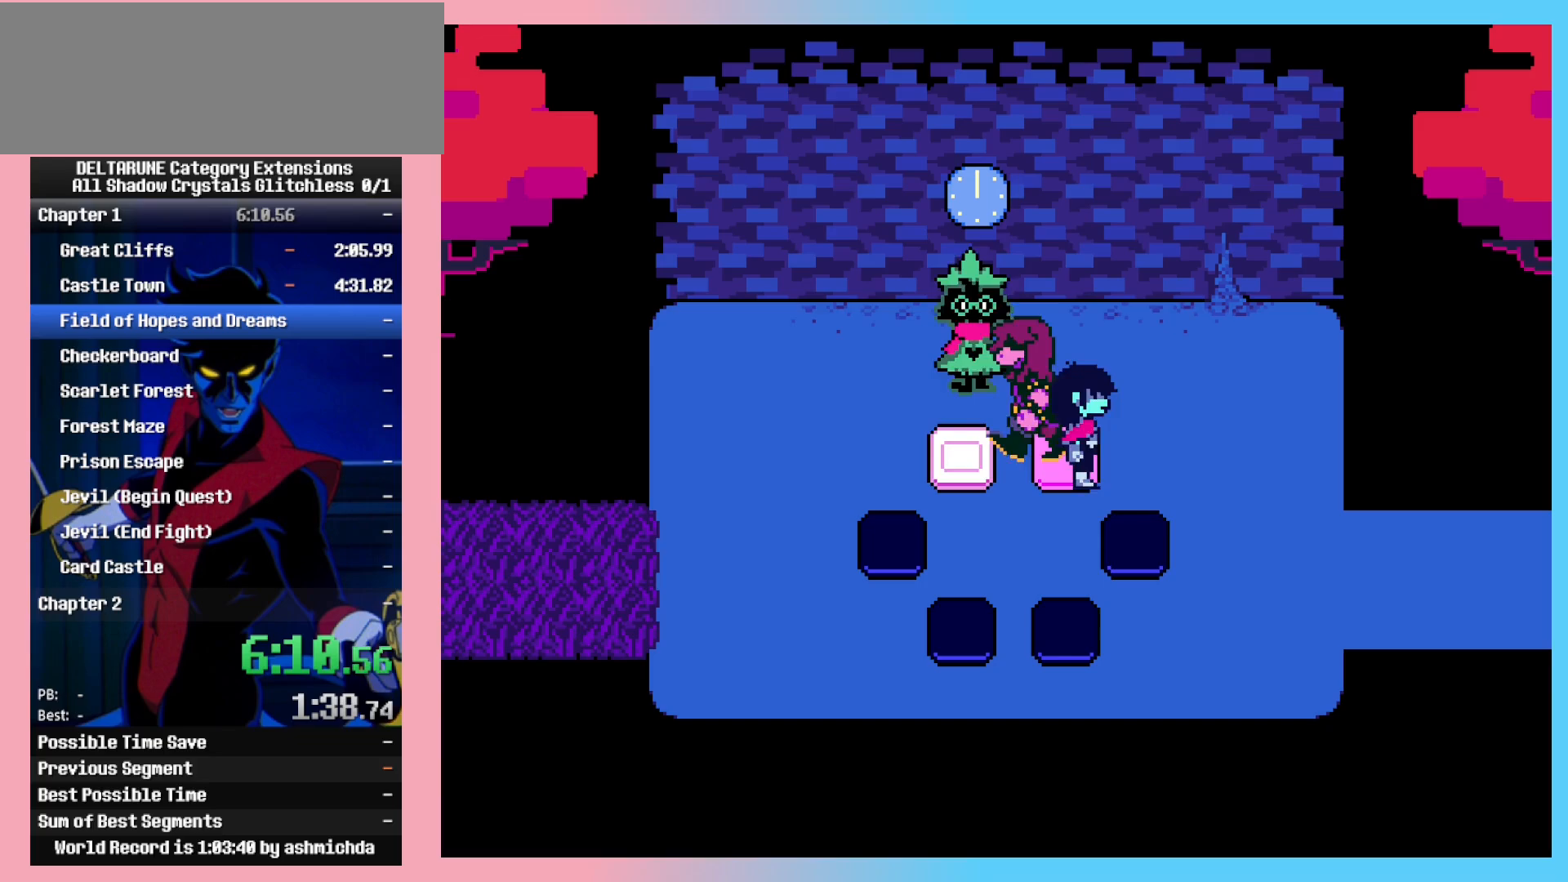
{"keys": ["right"], "events": [[83, "down", "down"], [83, "left", "down"], [83, "right", "up"], [350, "left", "up"], [350, "right", "down"], [400, "down", "up"]]}
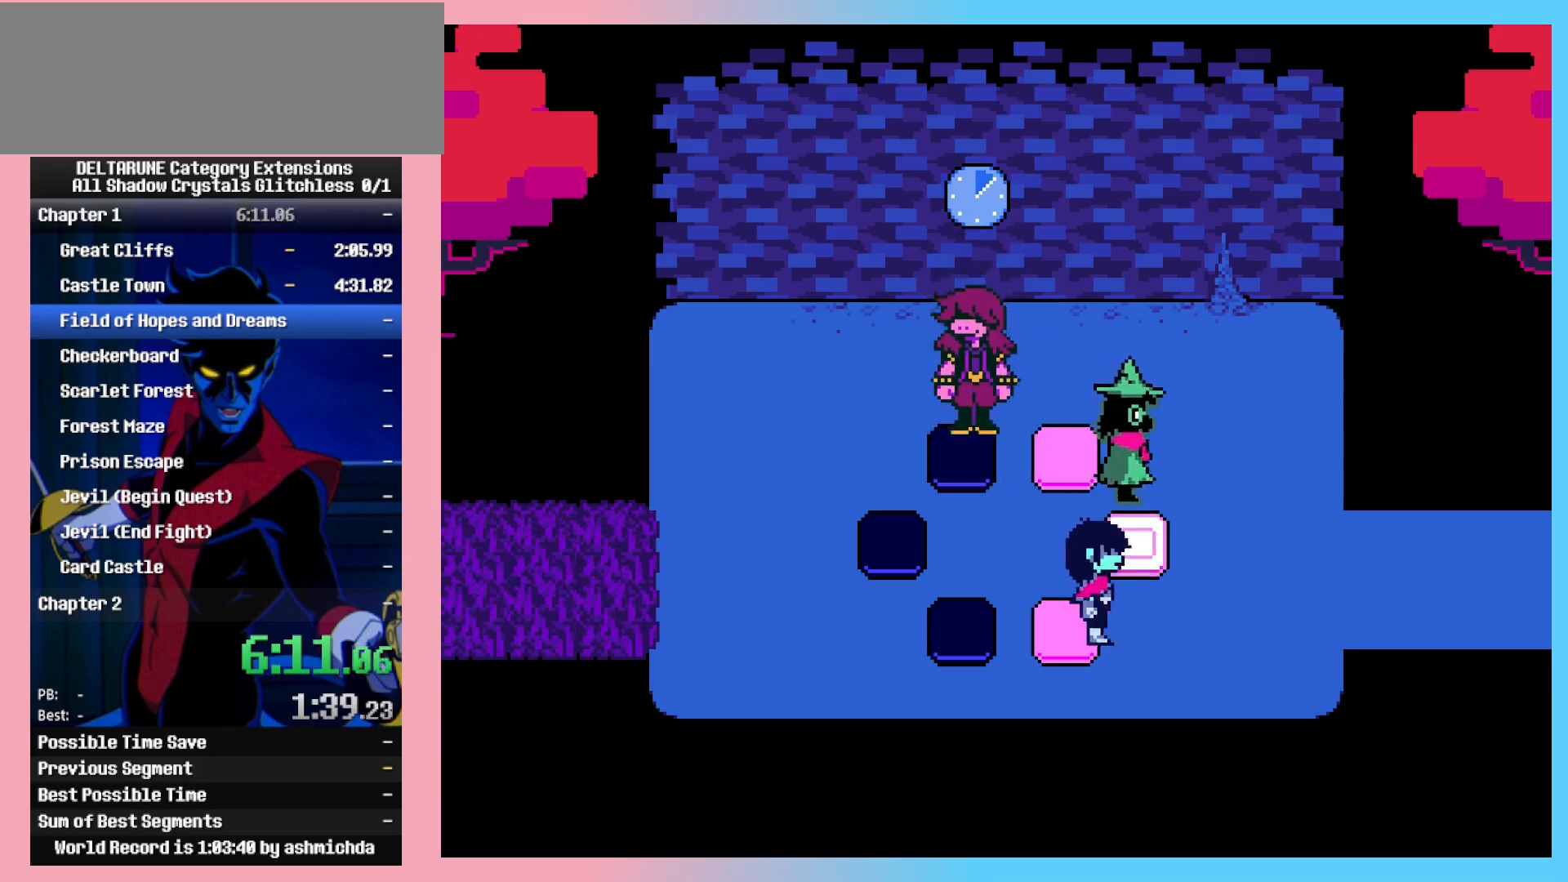
{"keys": ["down"], "events": [[50, "up", "down"], [83, "right", "up"], [333, "down", "down"], [333, "up", "up"]]}
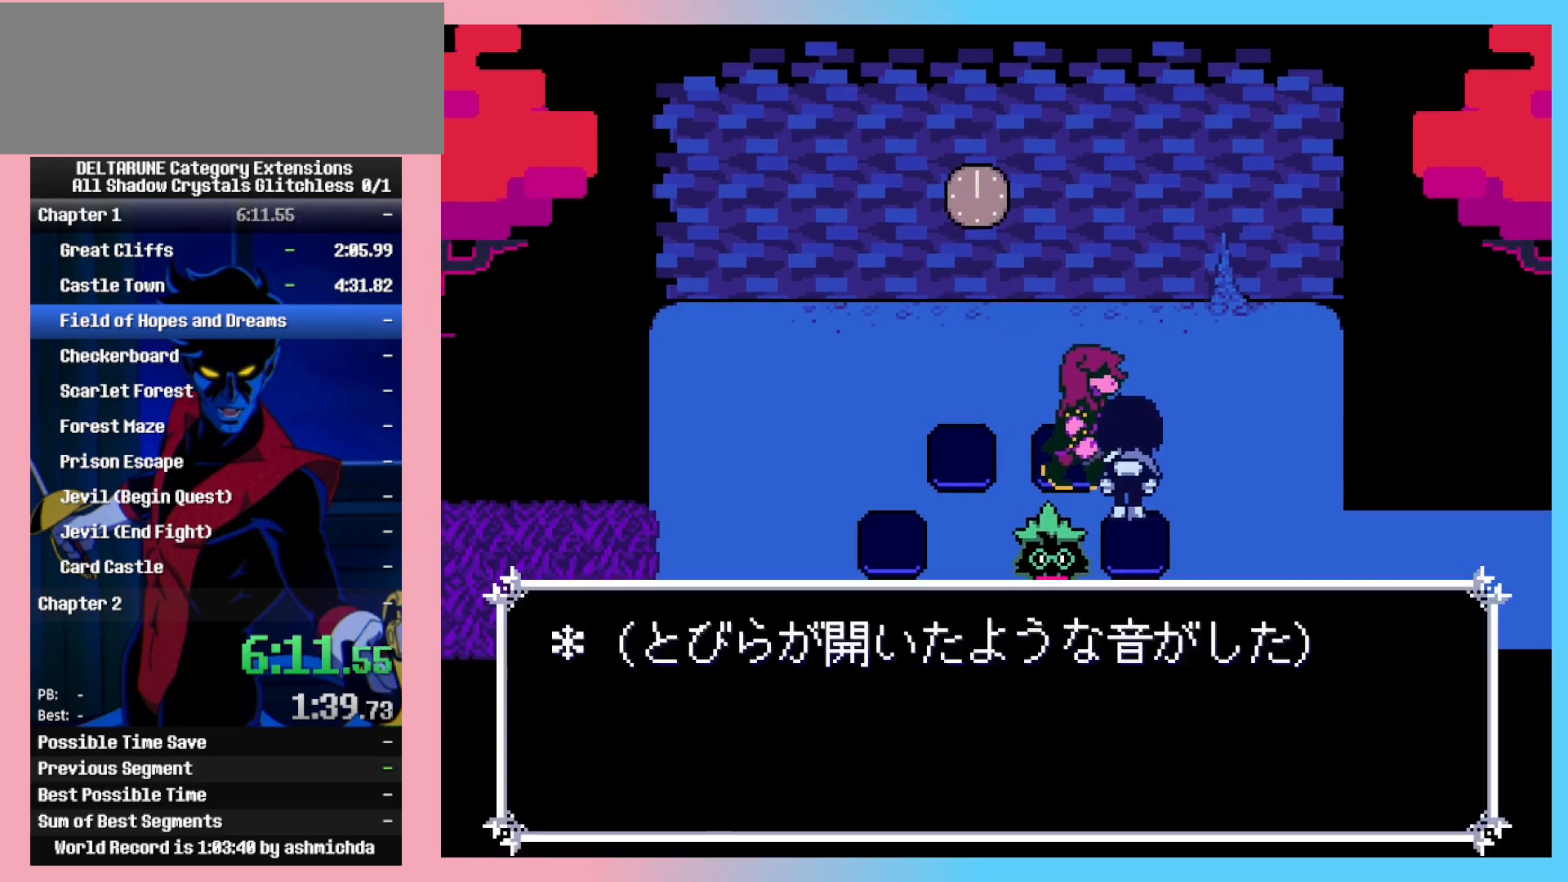
{"keys": ["right"], "events": [[17, "right", "down"], [300, "down", "up"]]}
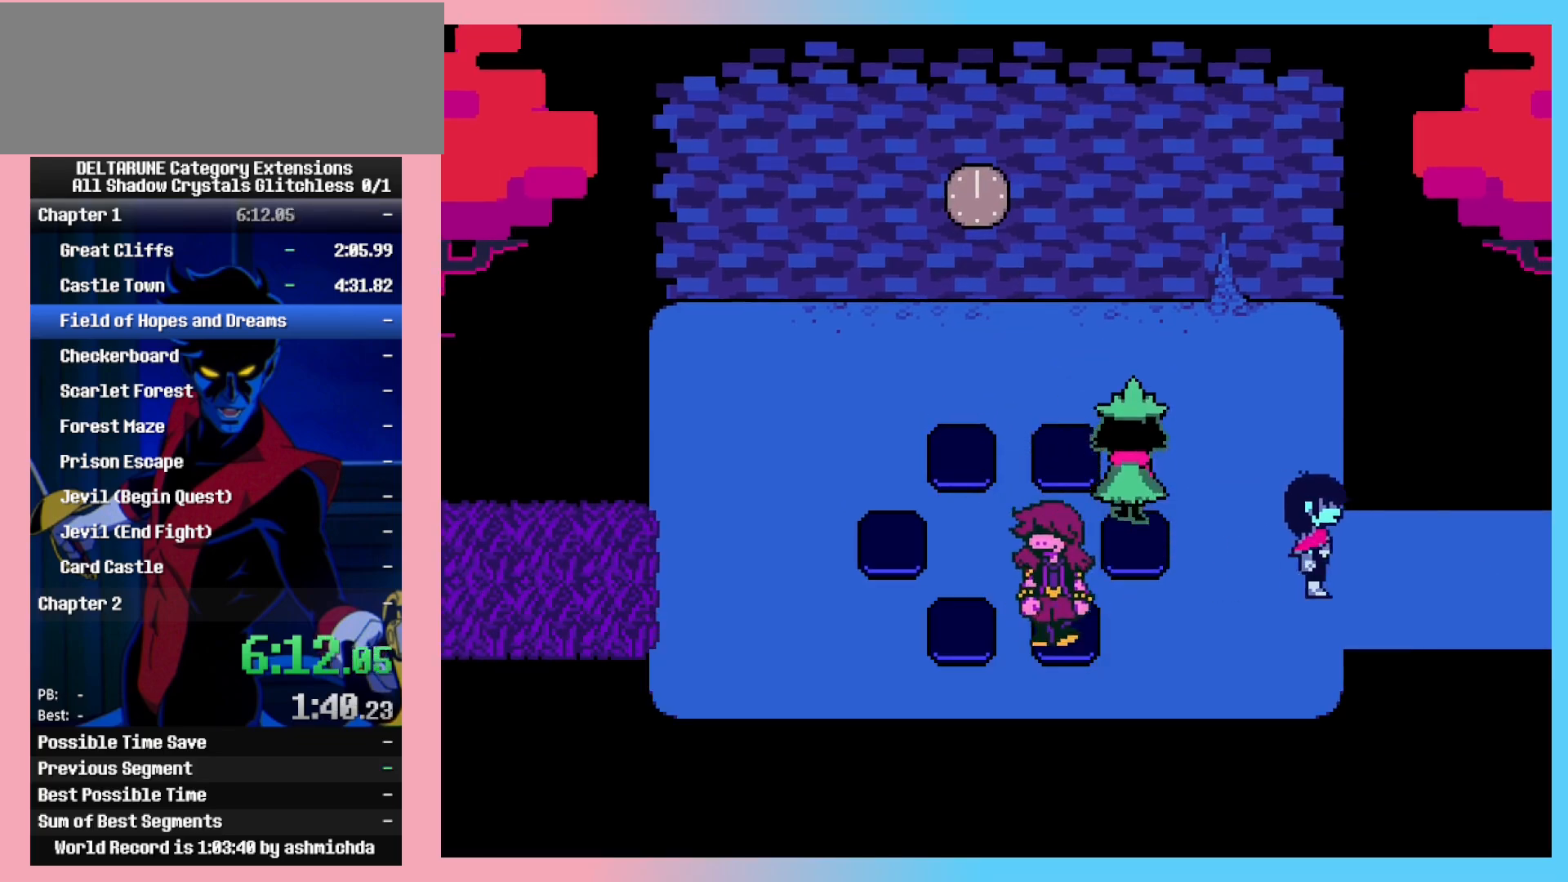
{"keys": ["return", "right", "z"], "events": [[217, "return", "down"], [217, "z", "down"], [267, "return", "up"], [317, "return", "down"], [367, "z", "up"], [400, "return", "up"], [400, "z", "down"], [450, "z", "up"], [500, "return", "down"], [500, "z", "down"]]}
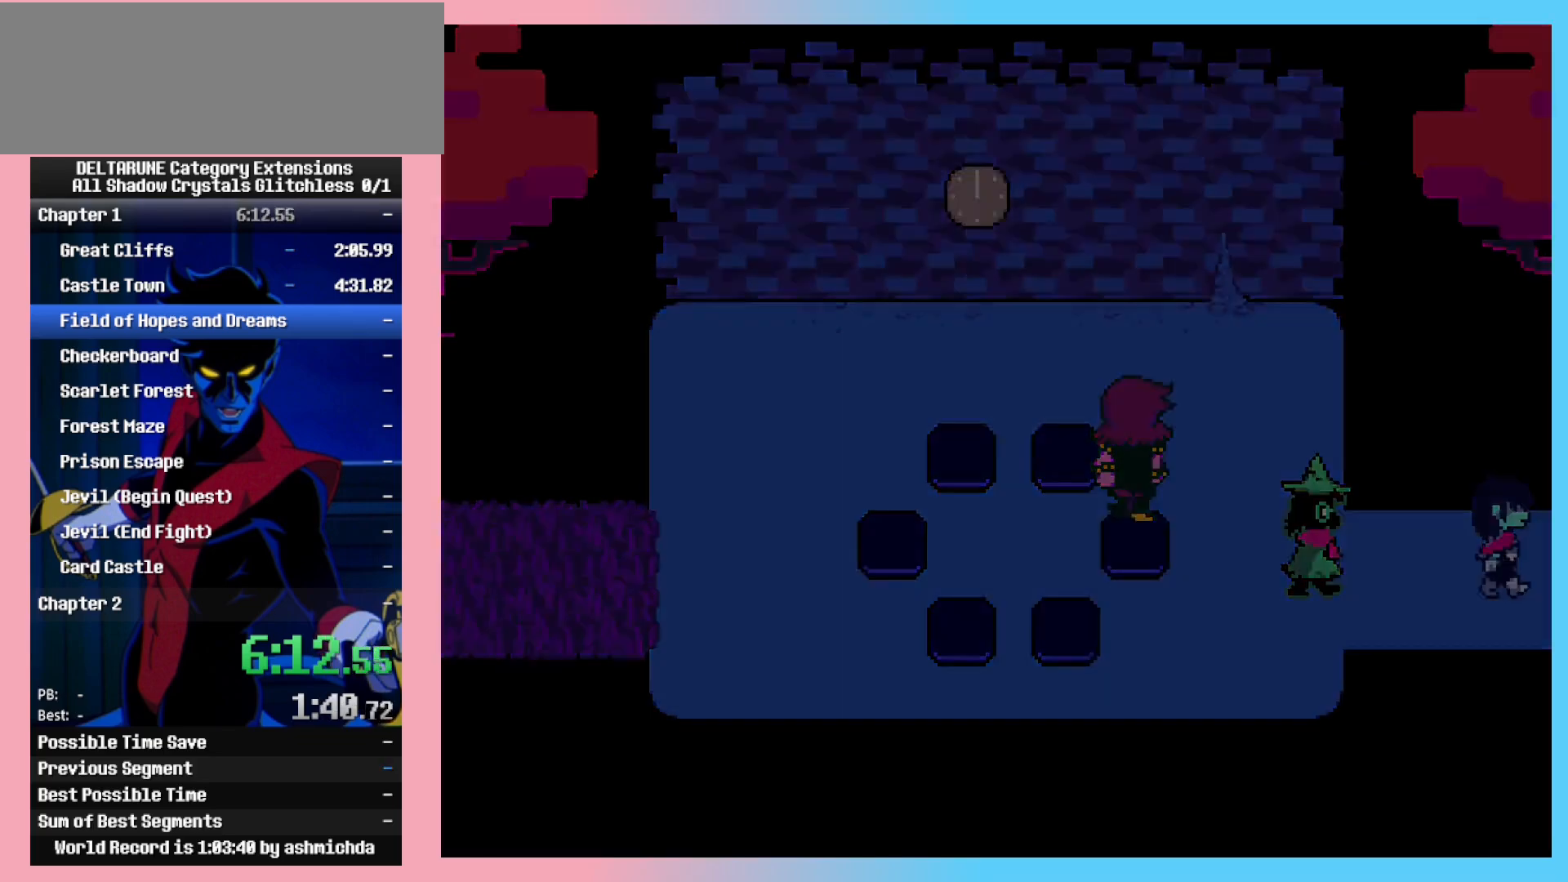
{"keys": ["right", "z"], "events": [[50, "return", "up"], [50, "z", "up"], [83, "z", "down"], [133, "return", "down"], [133, "z", "up"], [183, "return", "up"], [417, "return", "down"], [467, "return", "up"], [467, "z", "down"]]}
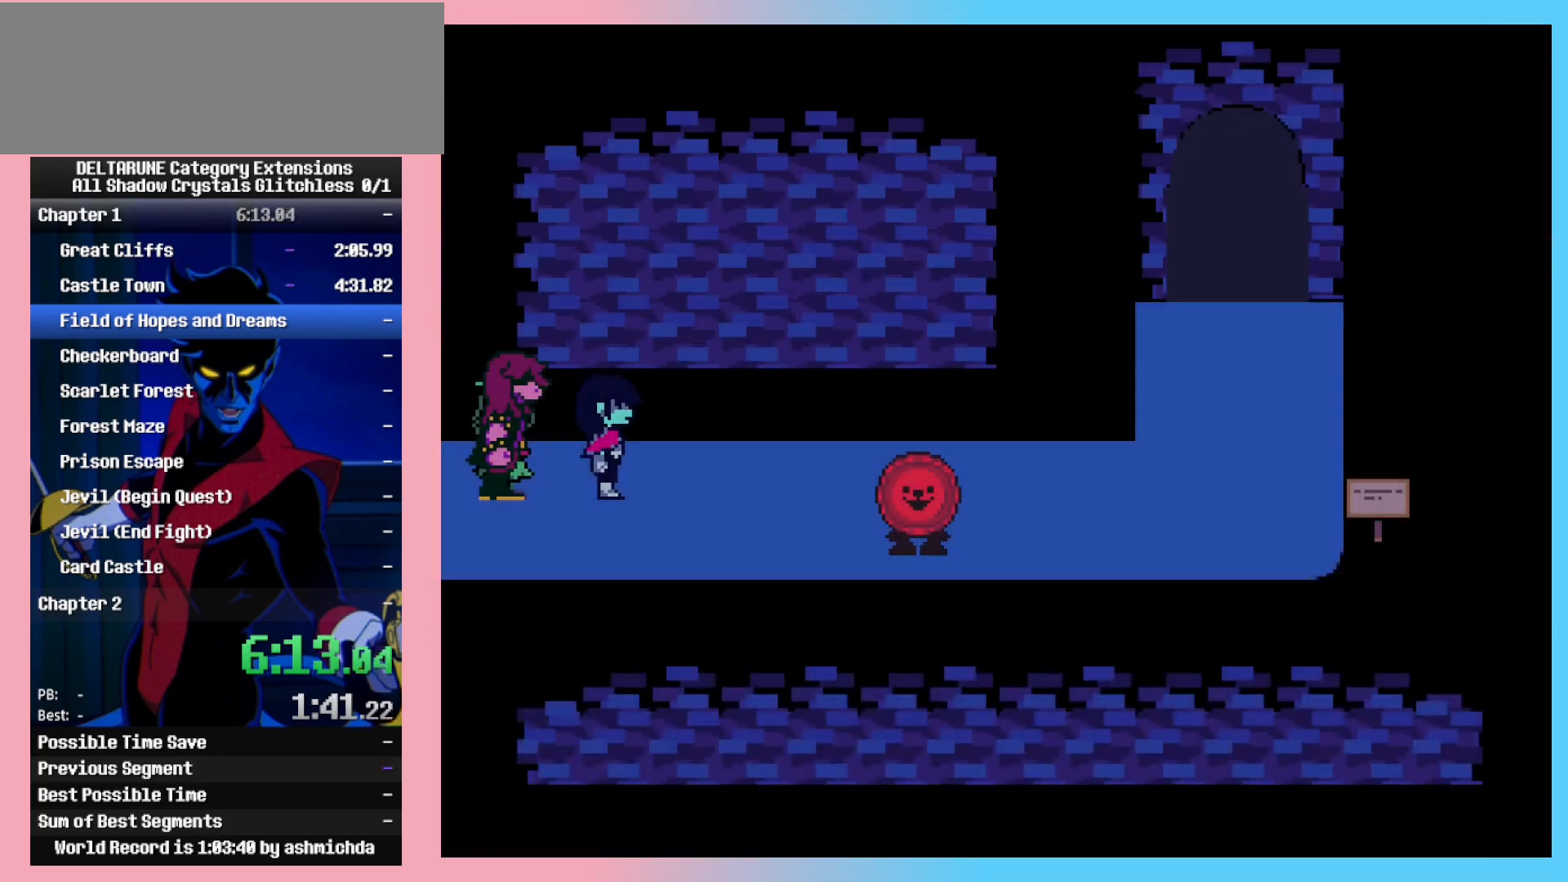
{"keys": ["right"], "events": [[17, "z", "up"], [67, "return", "down"], [67, "z", "down"], [100, "return", "up"], [100, "z", "up"], [150, "z", "down"], [200, "return", "down"], [200, "z", "up"], [250, "z", "down"], [300, "return", "up"], [300, "z", "up"], [333, "return", "down"], [333, "z", "down"], [483, "return", "up"], [483, "z", "up"]]}